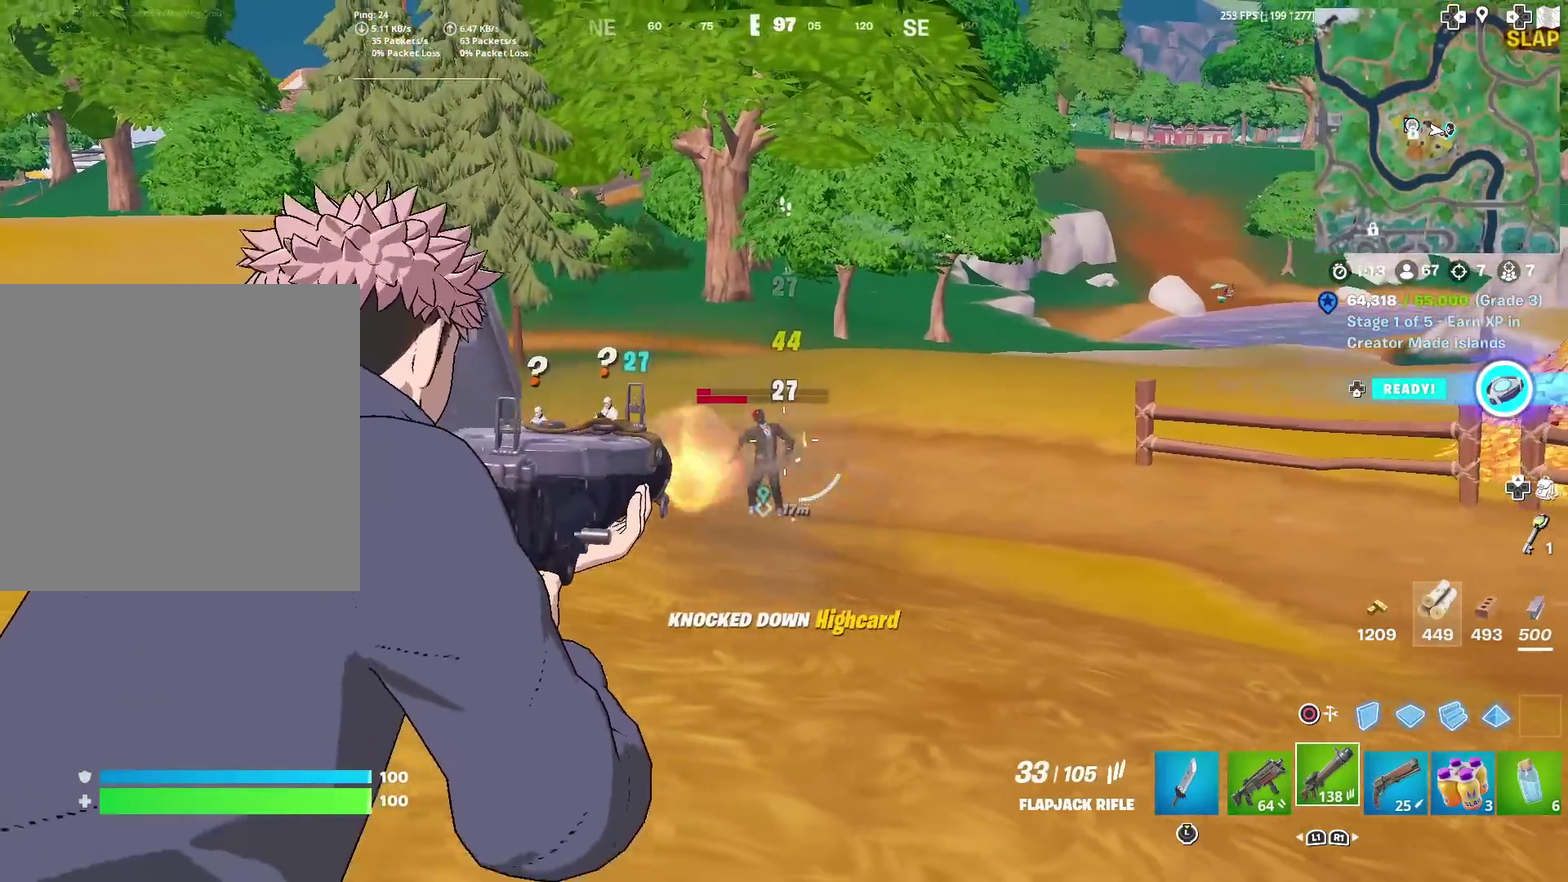
Gameplay with a controller (PlayStation layout); each line is a JSON object with the inputs held at the frame after it (dt_ms = milliseconds from this image to that frame). "events" lists button and stick changes between this image and that frame as [ms after this image, input, new state], when the widget could be followed in between. Not read: TOUCHPAD.
{"dt_ms": 300, "buttons": ["L2", "R2"], "left_stick": "center", "right_stick": "center"}
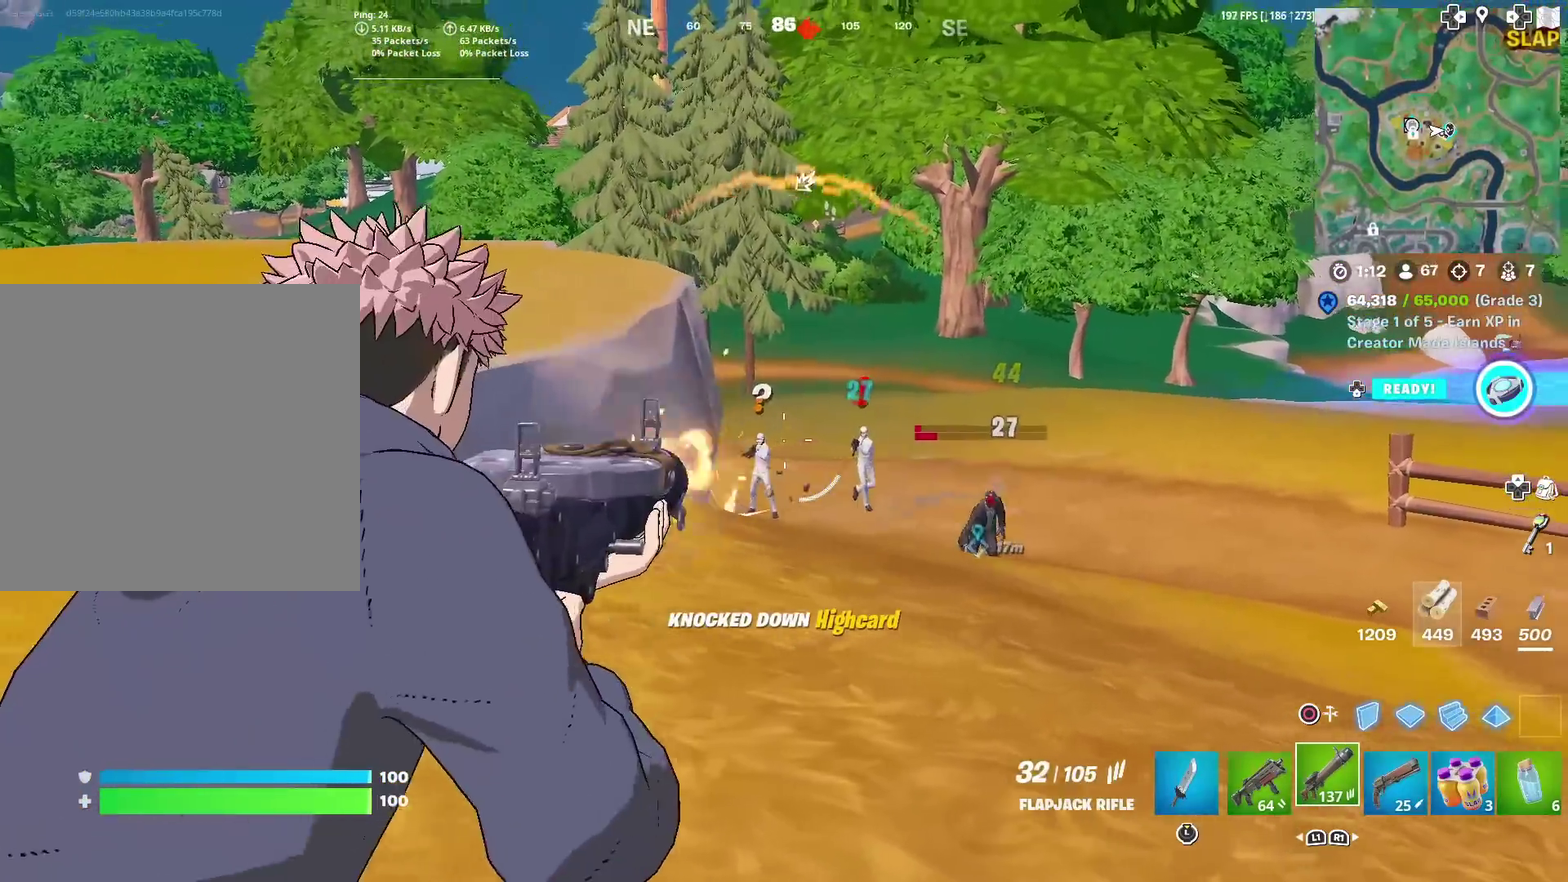
{"dt_ms": 601, "buttons": ["L2", "R2"], "left_stick": "left", "right_stick": "center"}
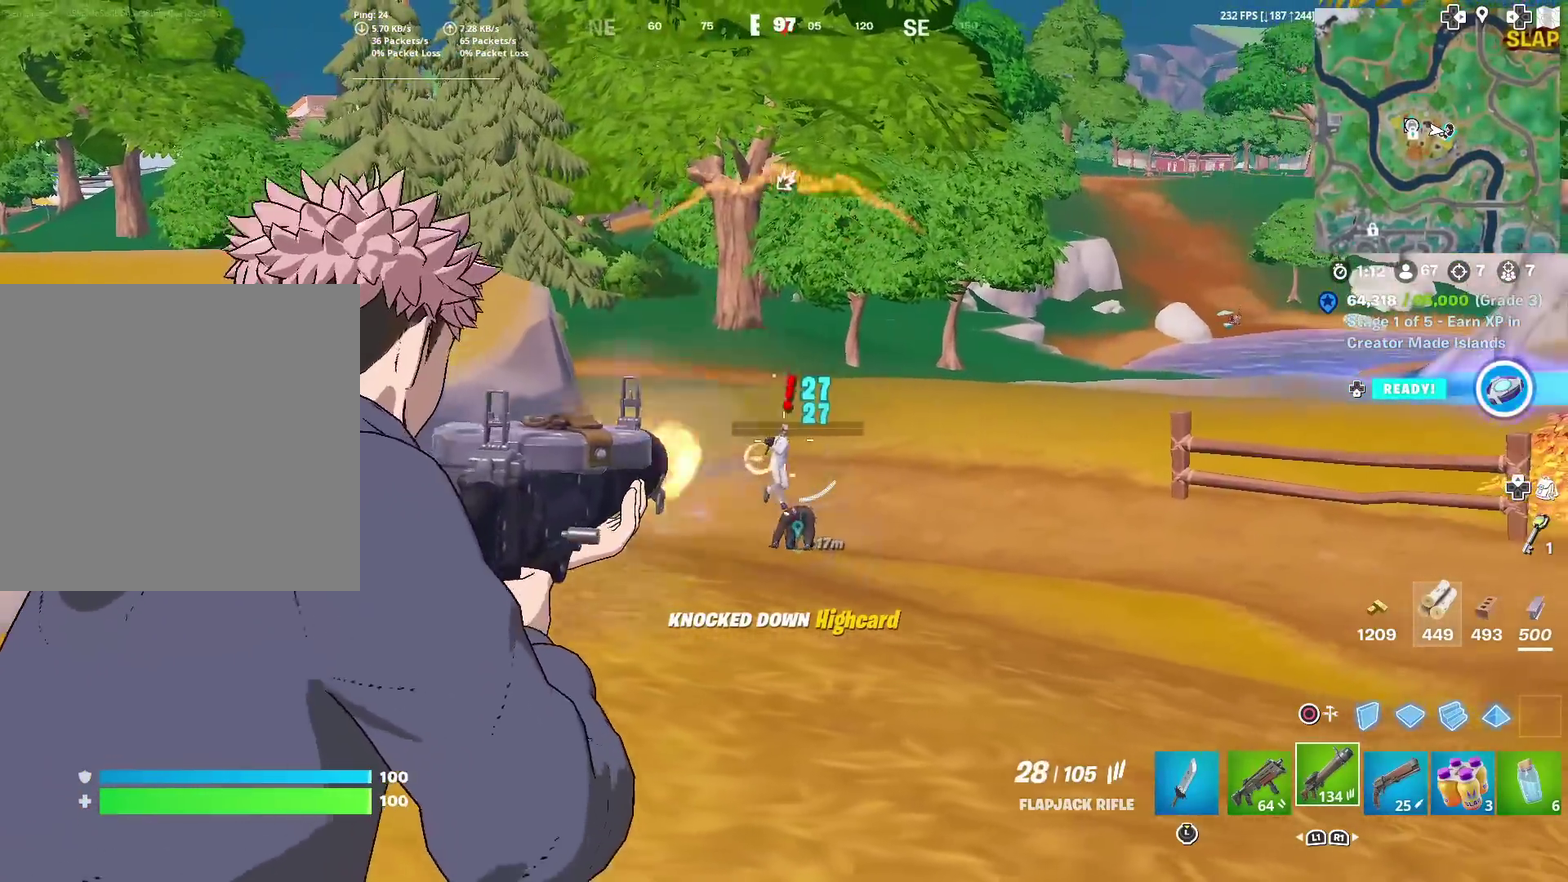
{"dt_ms": 400, "buttons": ["L2", "R2"], "left_stick": "center", "right_stick": "center", "events": [[100, "left_stick", "center"], [133, "right_stick", "down-right"], [183, "right_stick", "right"], [217, "left_stick", "left"], [267, "right_stick", "center"], [400, "left_stick", "center"]]}
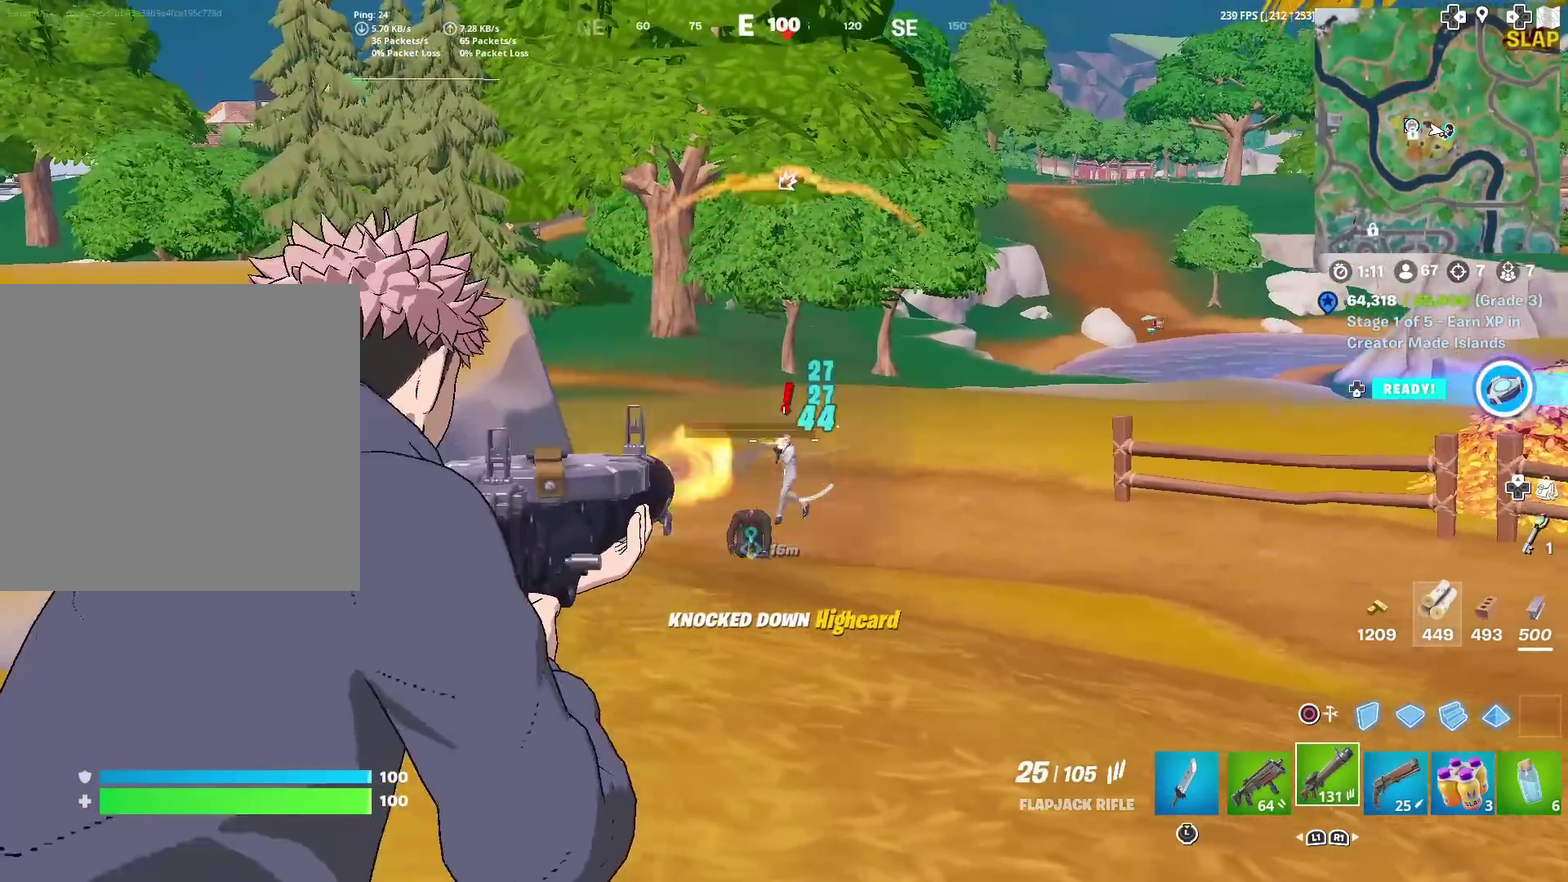
{"dt_ms": 501, "buttons": ["L2", "R2"], "left_stick": "center", "right_stick": "down-right"}
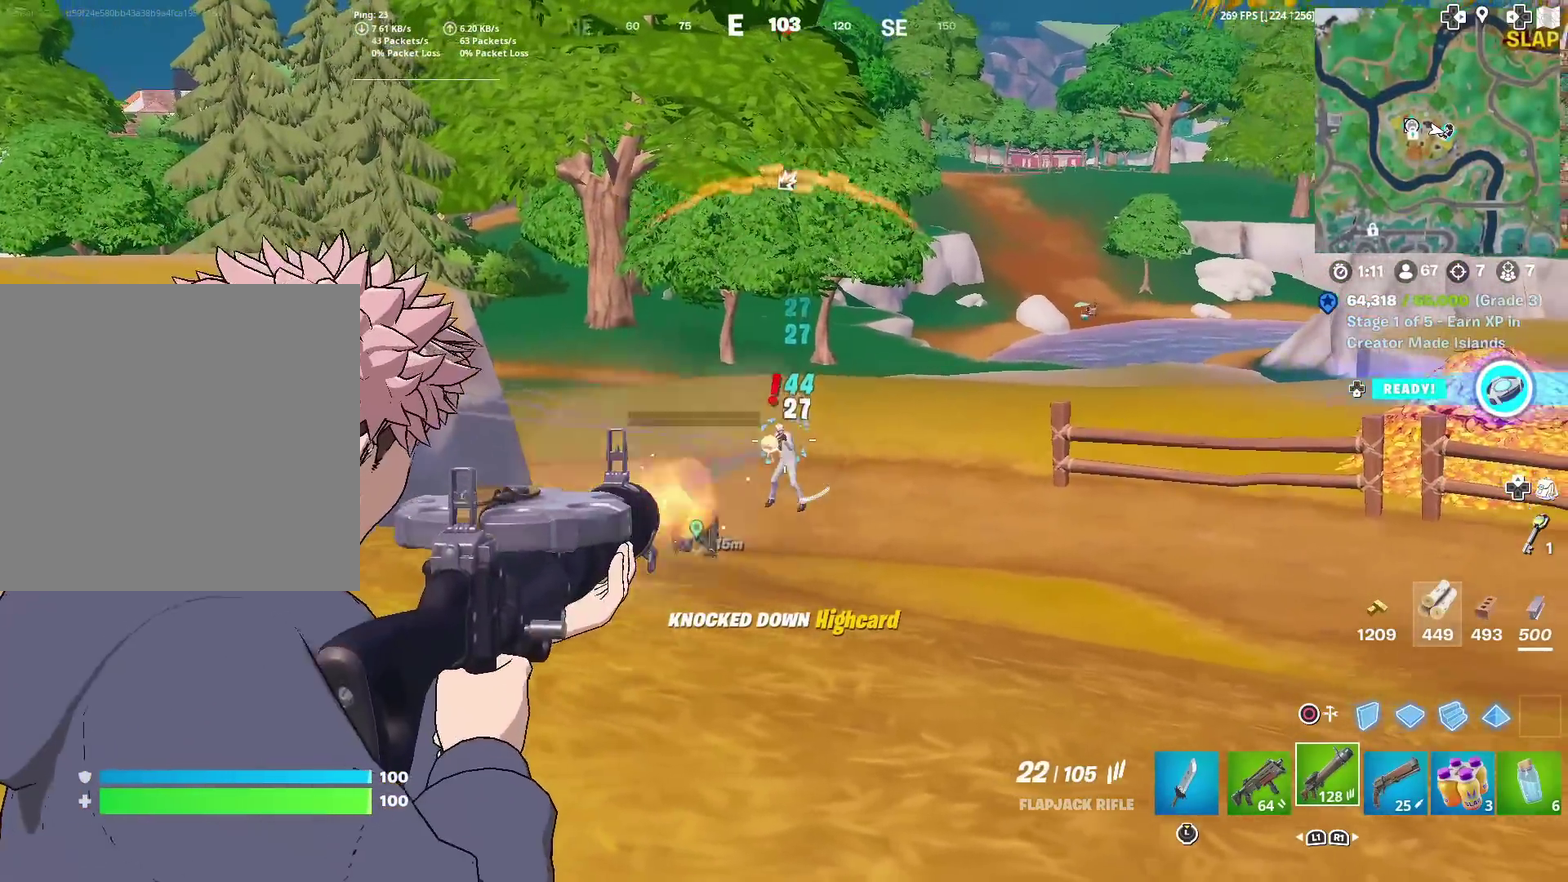
{"dt_ms": 500, "buttons": ["L2", "R2"], "left_stick": "right", "right_stick": "down"}
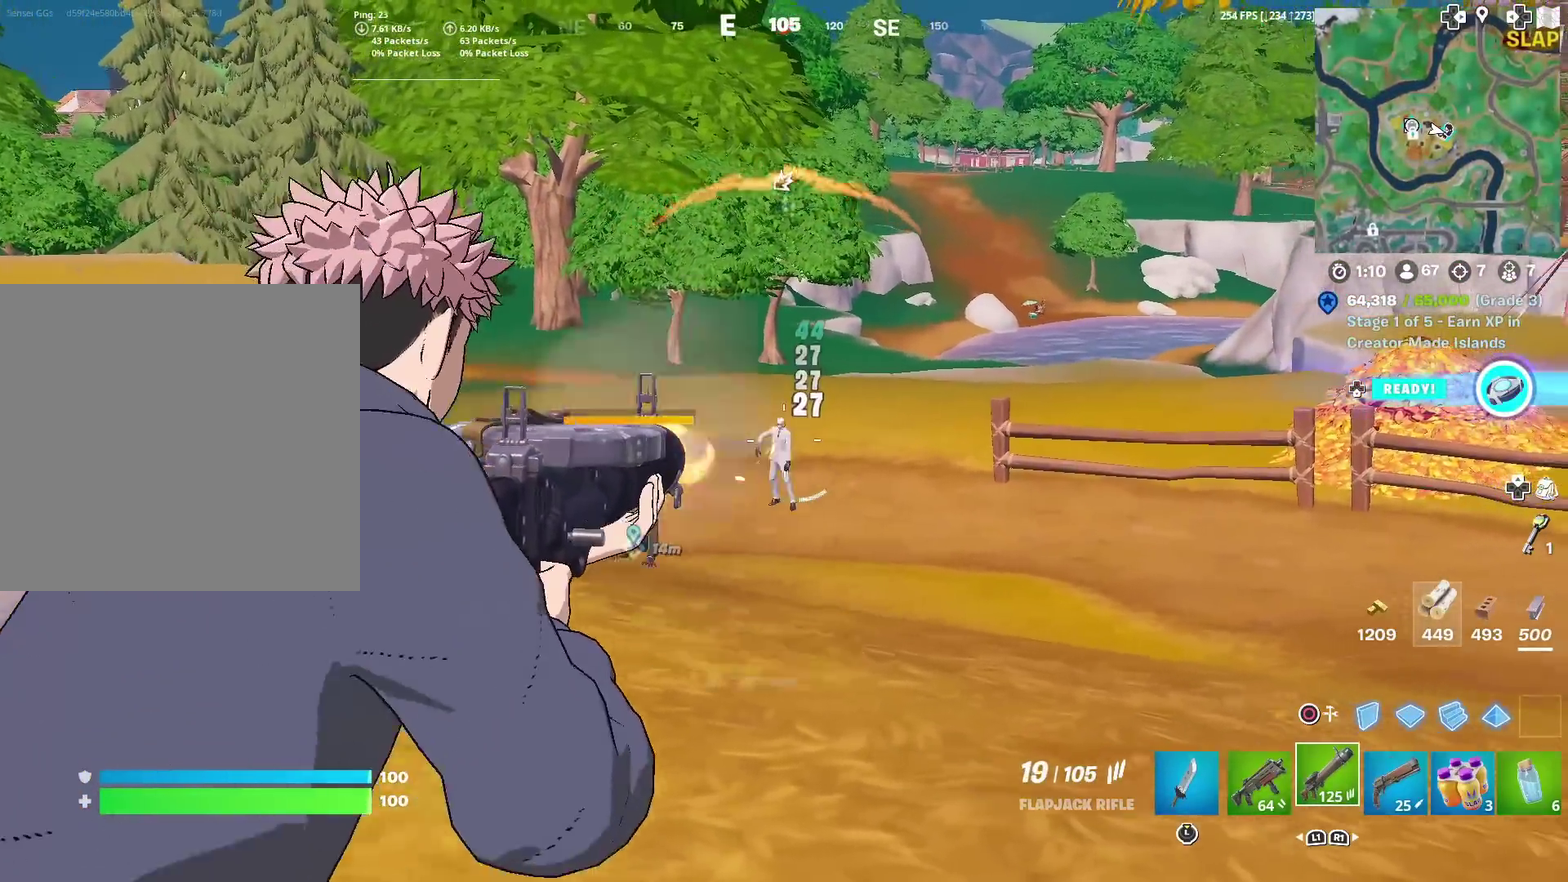
{"dt_ms": 501, "buttons": ["L2"], "left_stick": "right", "right_stick": "center"}
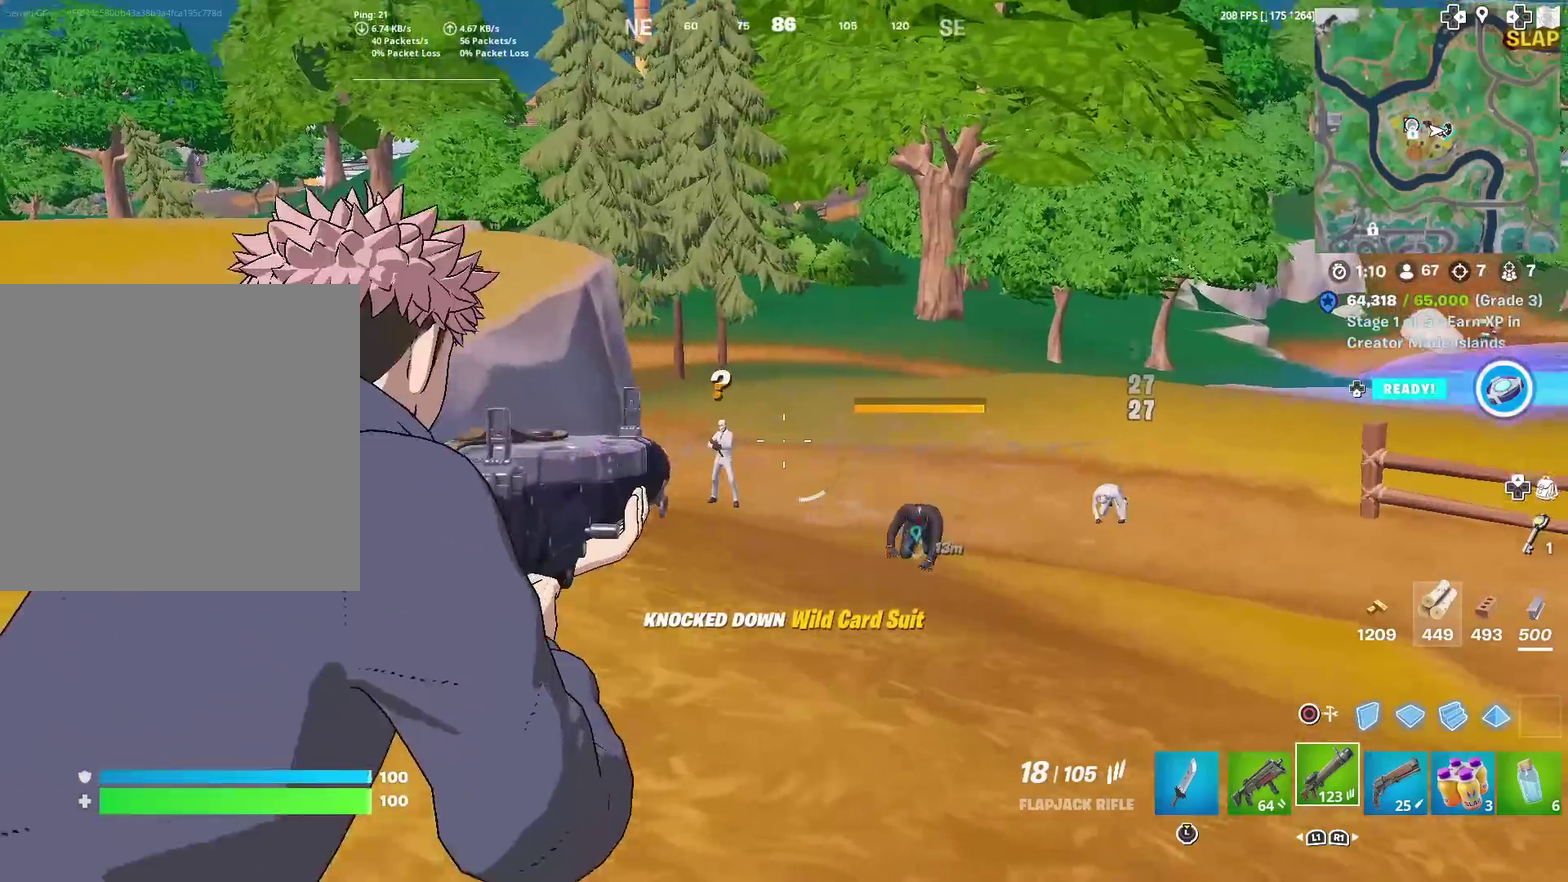
{"dt_ms": 500, "buttons": ["L2", "R2"], "left_stick": "up", "right_stick": "down", "events": [[50, "right_stick", "left"], [133, "right_stick", "up-left"], [150, "R2", "down"], [150, "left_stick", "up-right"], [183, "right_stick", "center"], [350, "left_stick", "up"], [383, "right_stick", "down"]]}
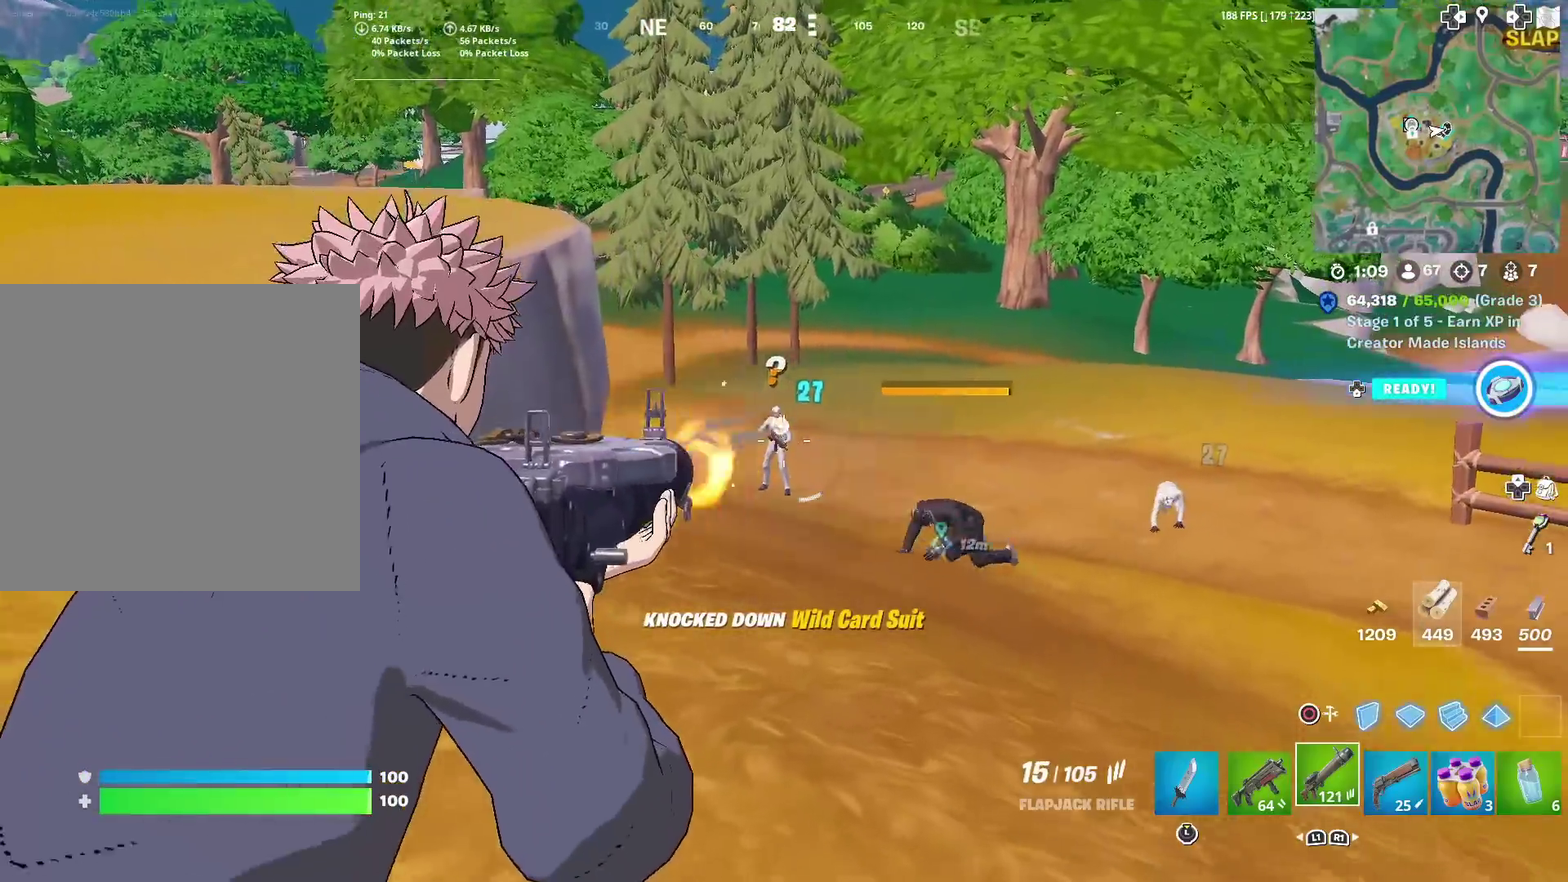
{"dt_ms": 400, "buttons": ["L2", "R2"], "left_stick": "up", "right_stick": "center", "events": [[33, "right_stick", "center"], [284, "right_stick", "down"], [384, "right_stick", "center"]]}
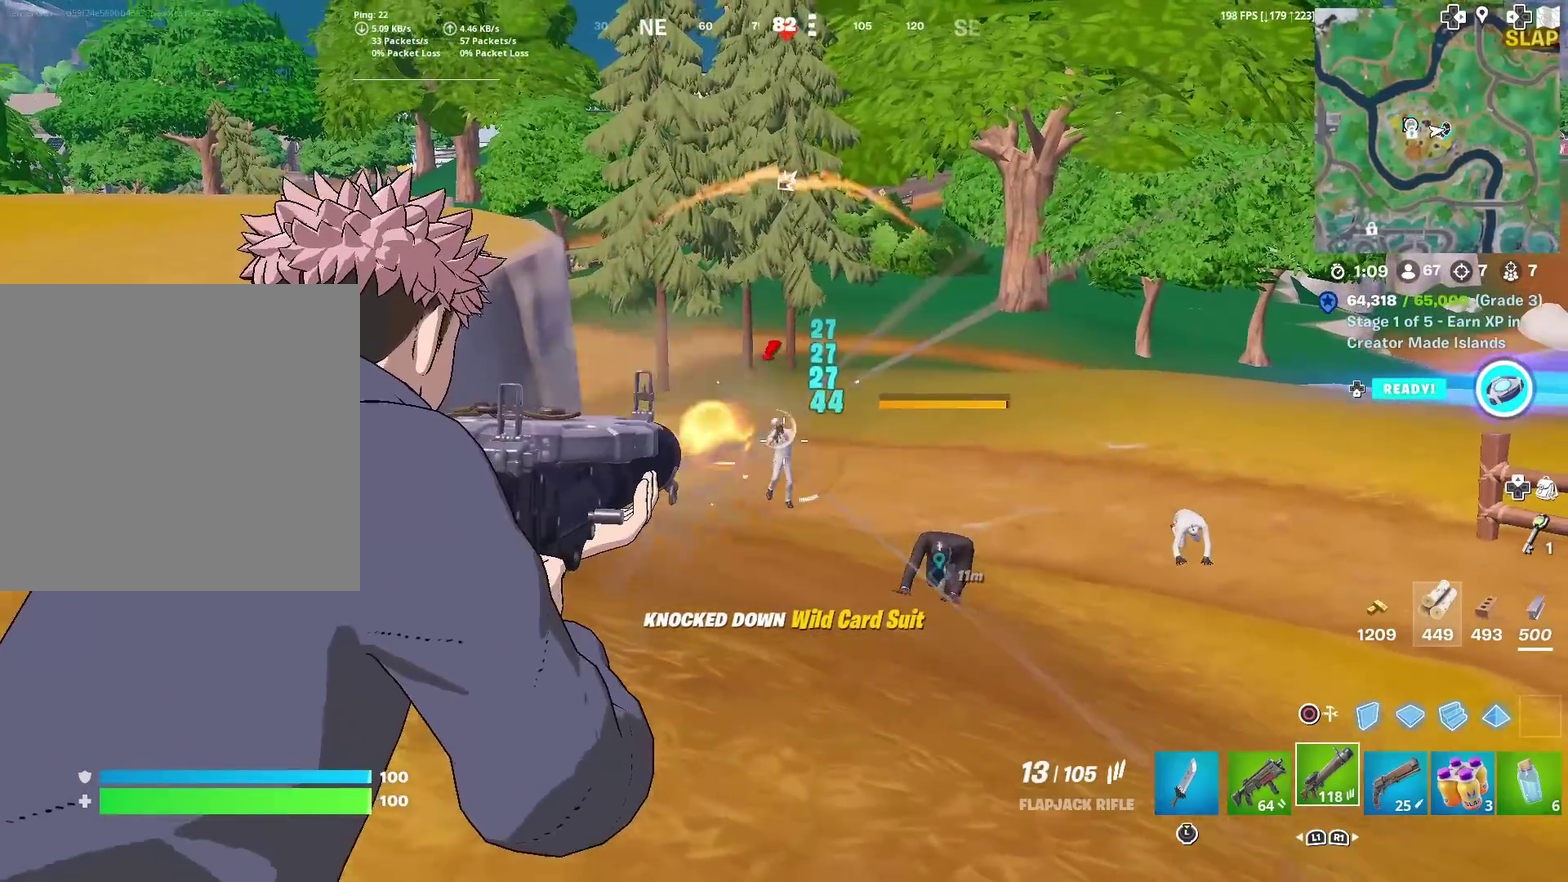
{"dt_ms": 601, "buttons": ["L2", "R2"], "left_stick": "up", "right_stick": "down", "events": [[67, "left_stick", "up-left"], [134, "left_stick", "up"], [167, "right_stick", "down-right"], [284, "right_stick", "down"], [351, "right_stick", "down-right"], [468, "right_stick", "down"]]}
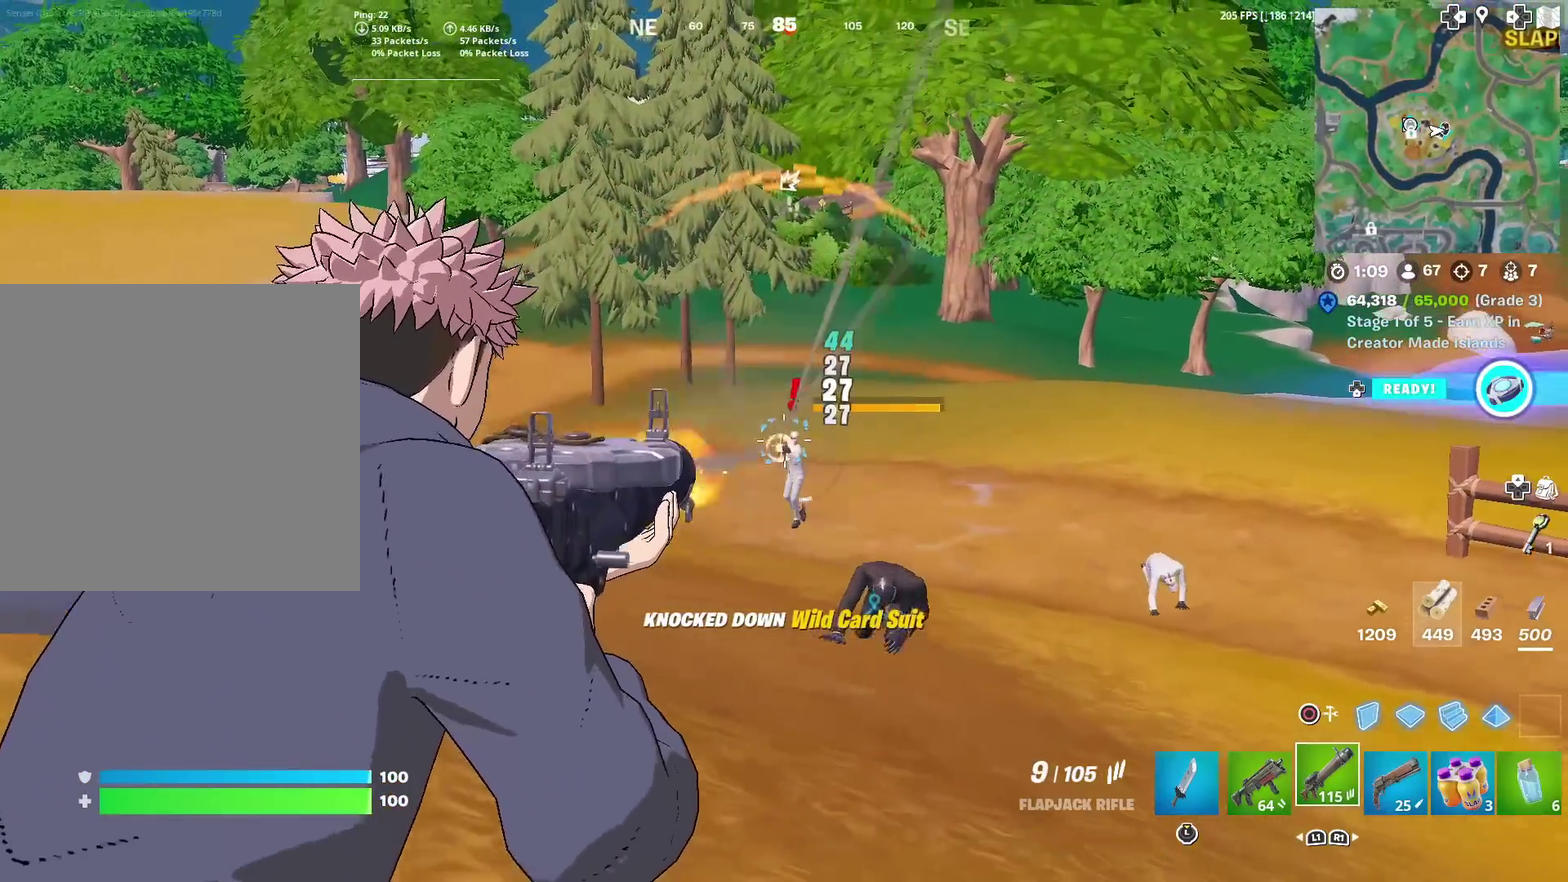
{"dt_ms": 400, "buttons": ["L2", "R2"], "left_stick": "up", "right_stick": "down", "events": [[83, "right_stick", "down-right"], [167, "left_stick", "up-right"], [234, "right_stick", "down"], [267, "left_stick", "up"]]}
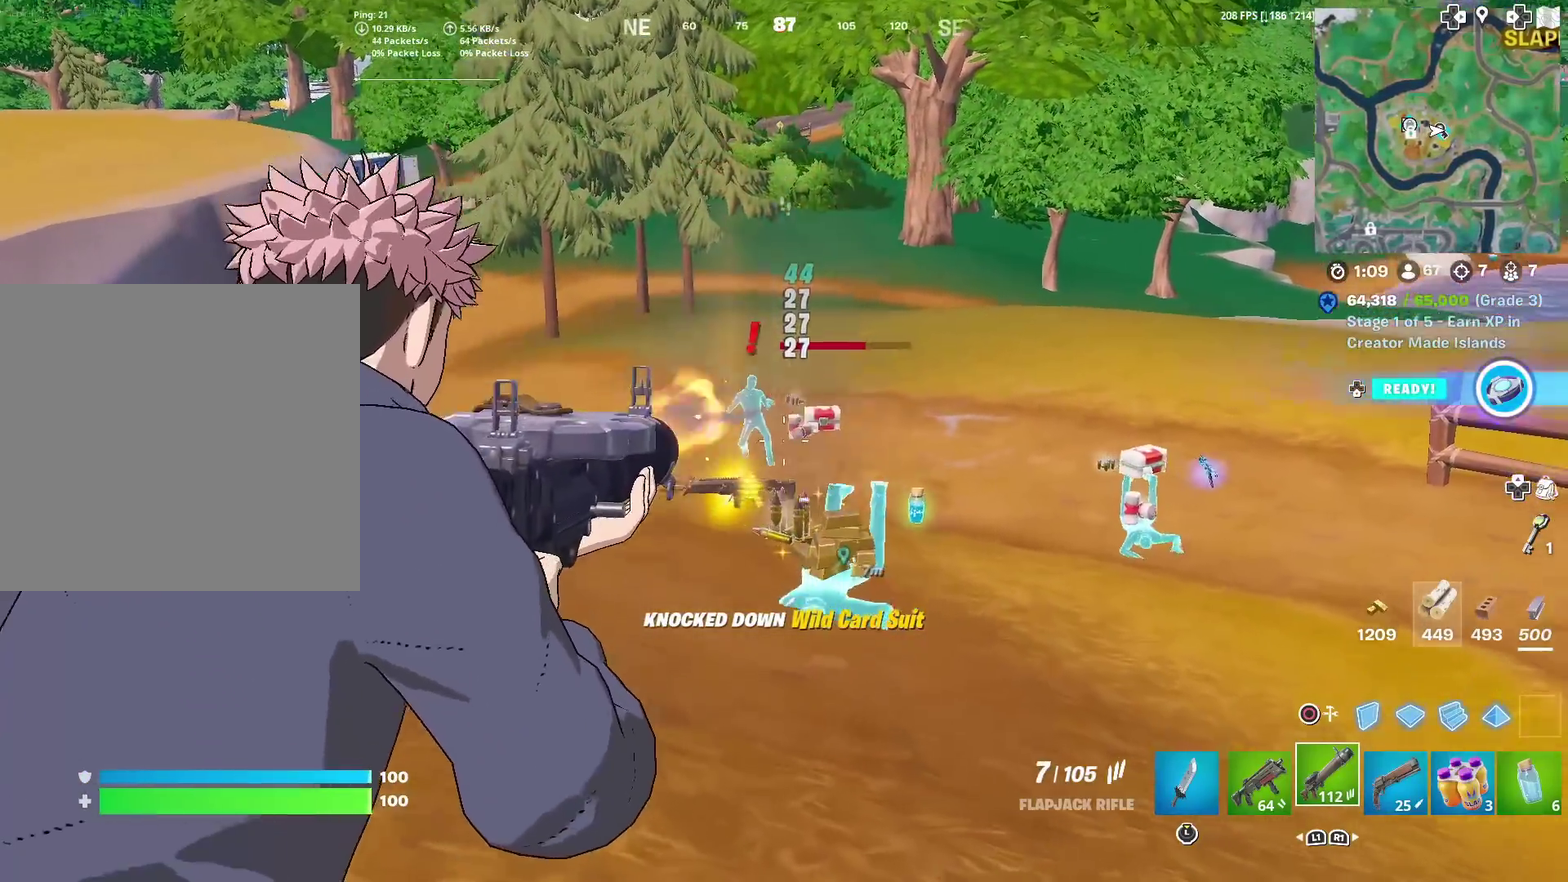
{"dt_ms": 601, "buttons": ["R2"], "left_stick": "up-right", "right_stick": "center"}
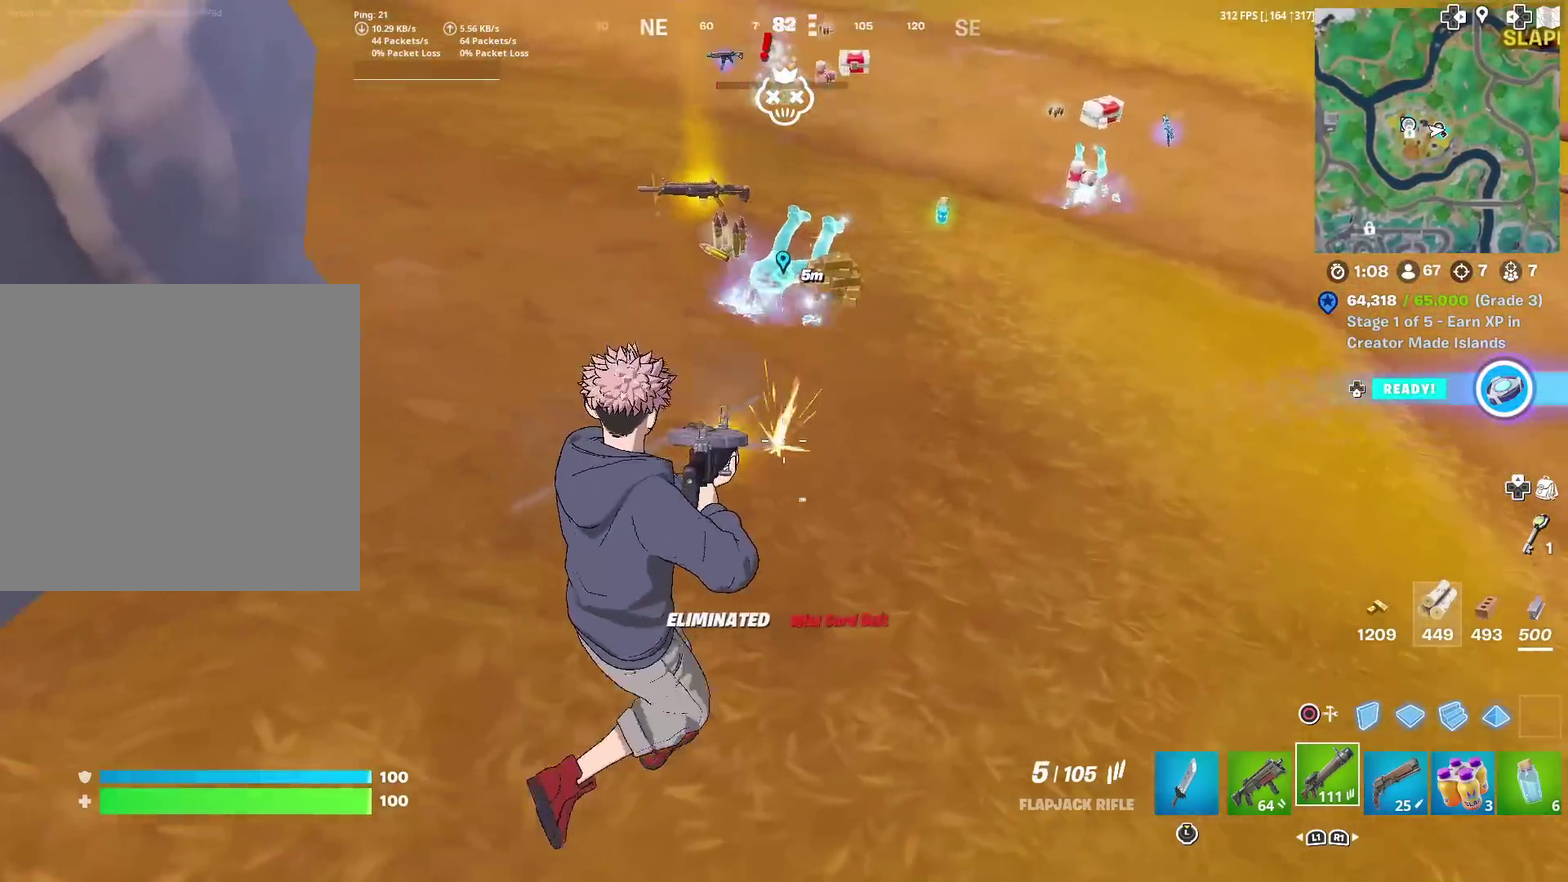
{"dt_ms": 300, "buttons": ["R2"], "left_stick": "right", "right_stick": "center"}
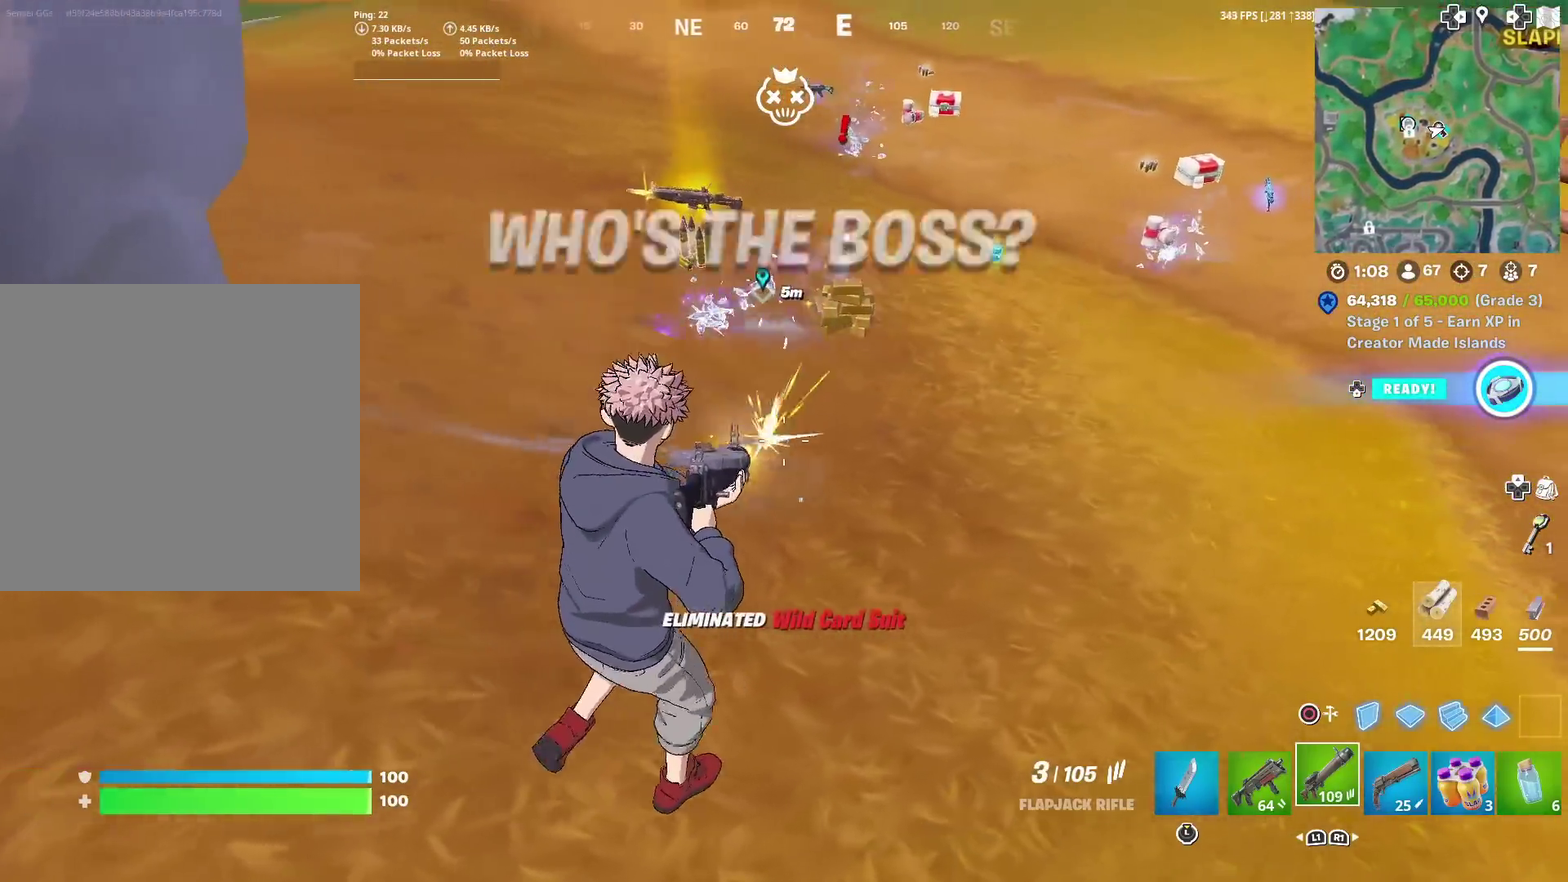
{"dt_ms": 701, "buttons": ["R2"], "left_stick": "up-left", "right_stick": "center", "events": [[17, "left_stick", "up-right"], [234, "left_stick", "up"], [351, "left_stick", "up-left"]]}
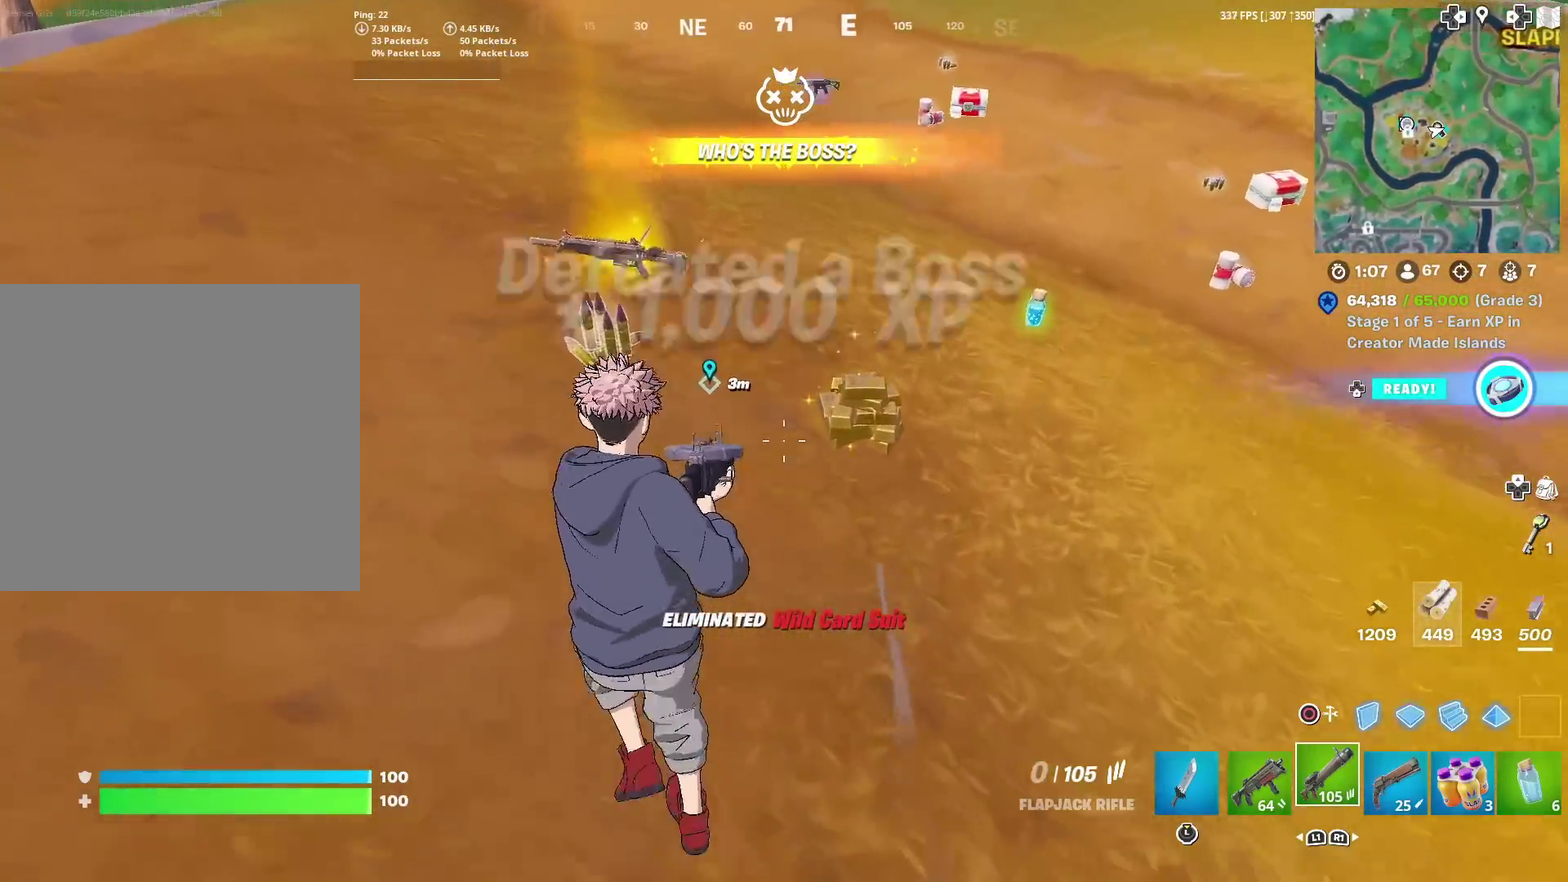
{"dt_ms": 501, "buttons": [], "left_stick": "up-right", "right_stick": "center", "events": [[234, "R2", "up"], [317, "left_stick", "up"], [434, "left_stick", "up-right"]]}
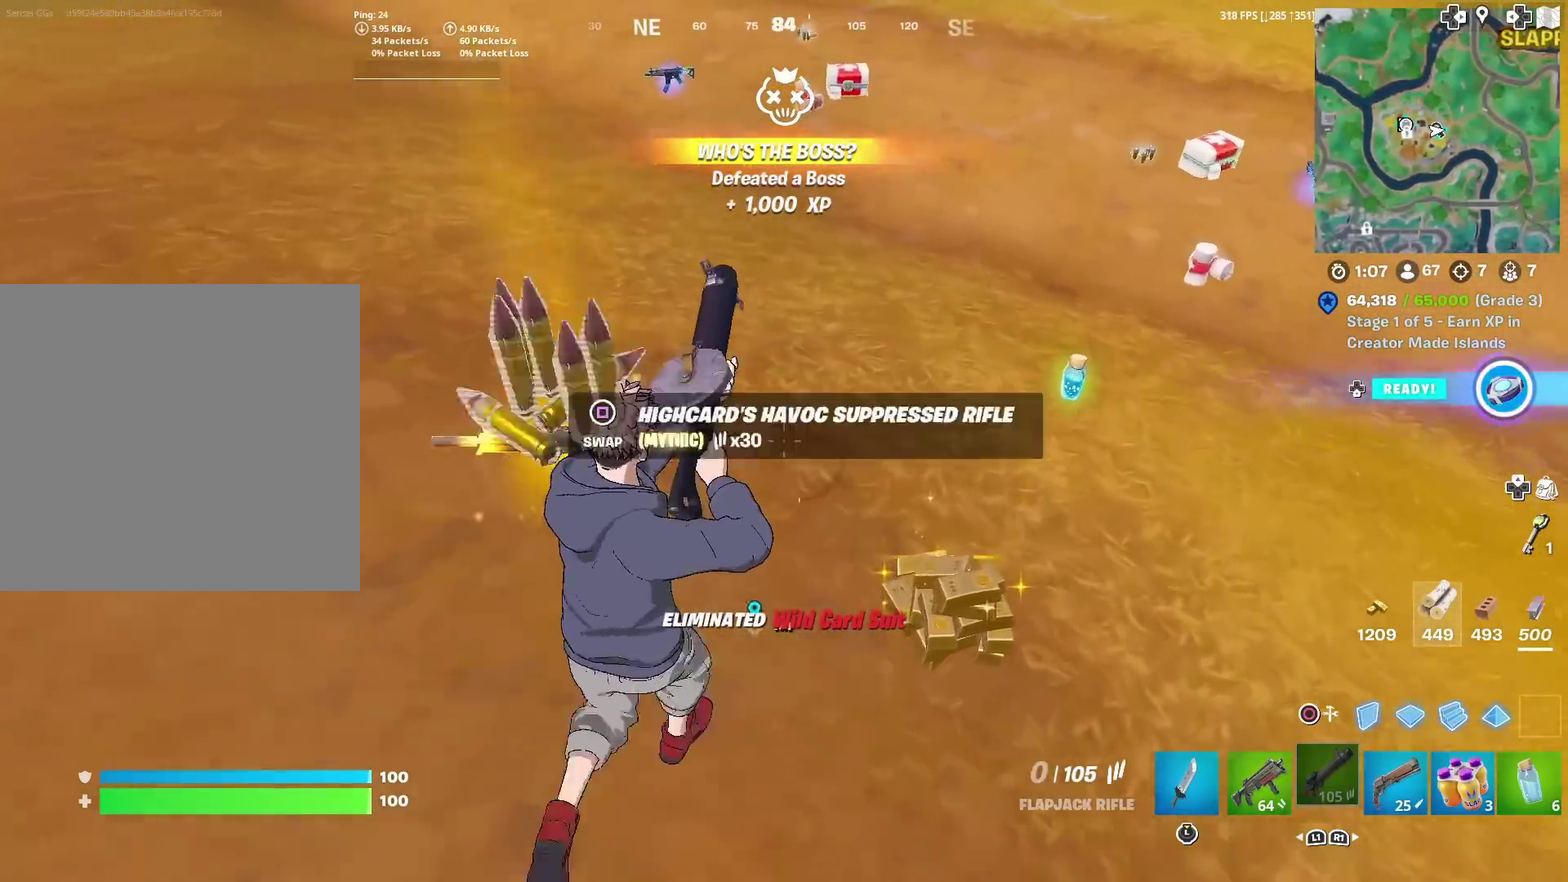
{"dt_ms": 300, "buttons": [], "left_stick": "up", "right_stick": "left", "events": [[266, "right_stick", "left"], [283, "left_stick", "up"]]}
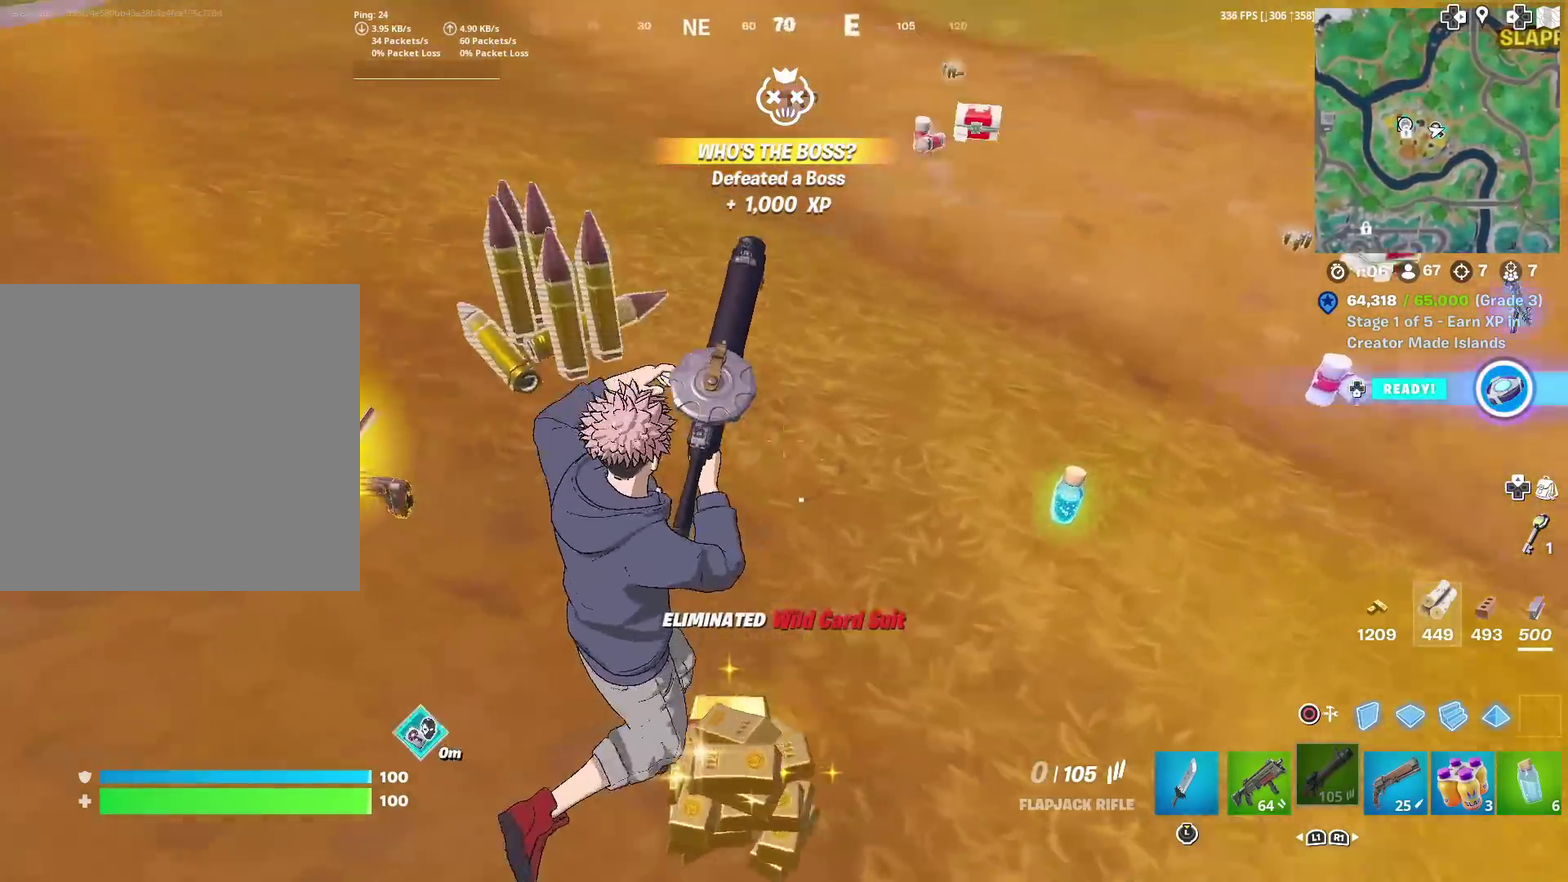
{"dt_ms": 701, "buttons": ["CIRCLE"], "left_stick": "center", "right_stick": "center", "events": [[33, "right_stick", "center"], [83, "left_stick", "center"], [150, "DPAD_UP", "down"], [250, "DPAD_UP", "up"], [350, "DPAD_LEFT", "down"], [434, "DPAD_LEFT", "up"], [667, "CIRCLE", "down"]]}
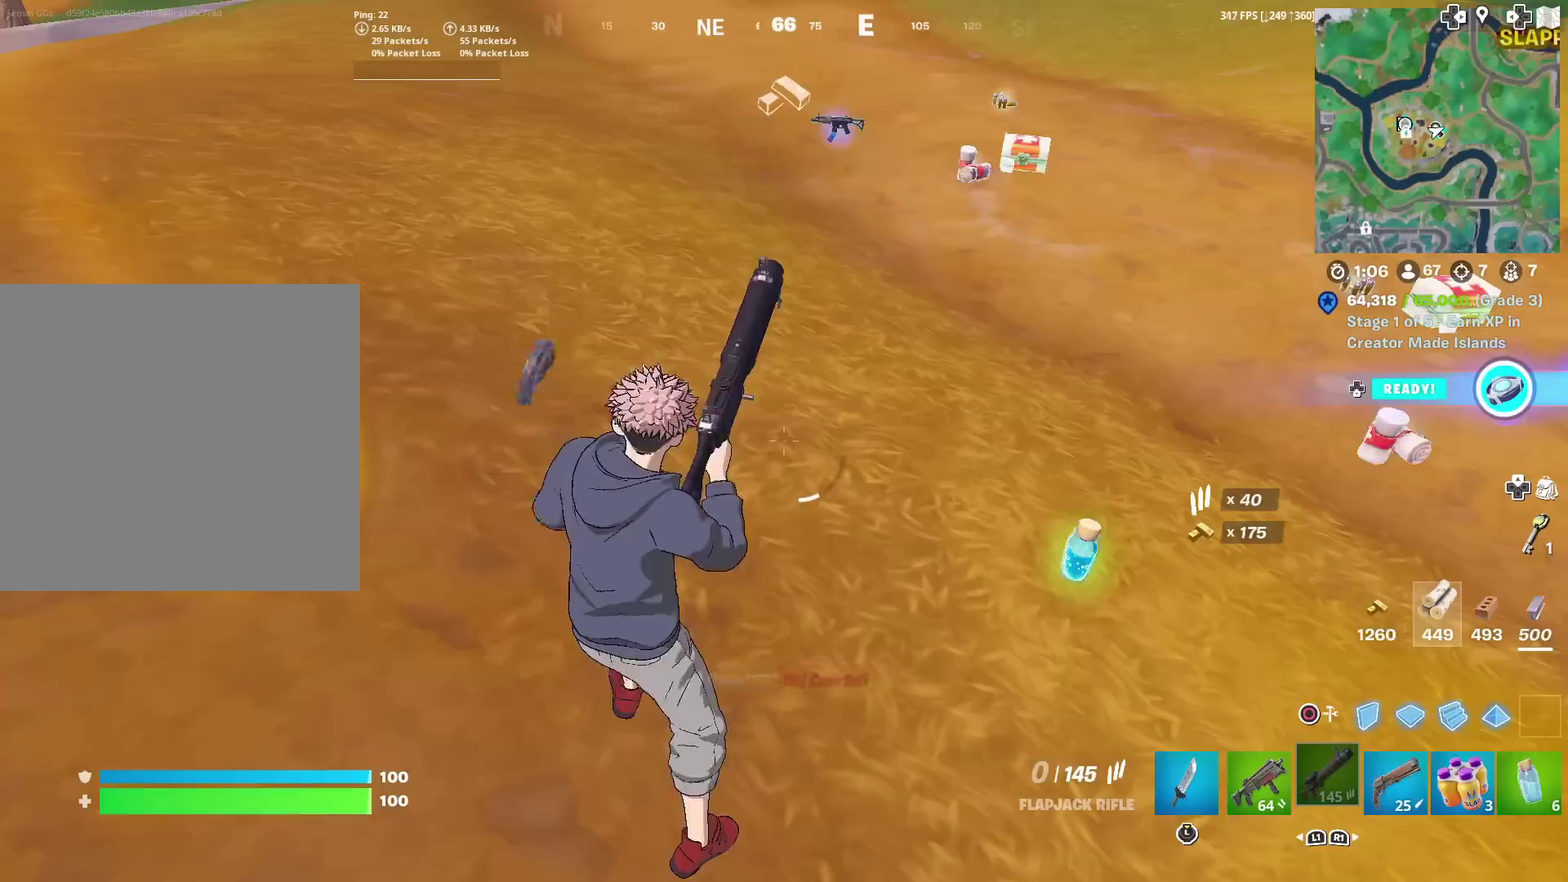
{"dt_ms": 400, "buttons": [], "left_stick": "right", "right_stick": "center", "events": [[50, "CIRCLE", "up"], [183, "left_stick", "up-right"], [233, "left_stick", "right"], [250, "right_stick", "left"], [300, "right_stick", "center"]]}
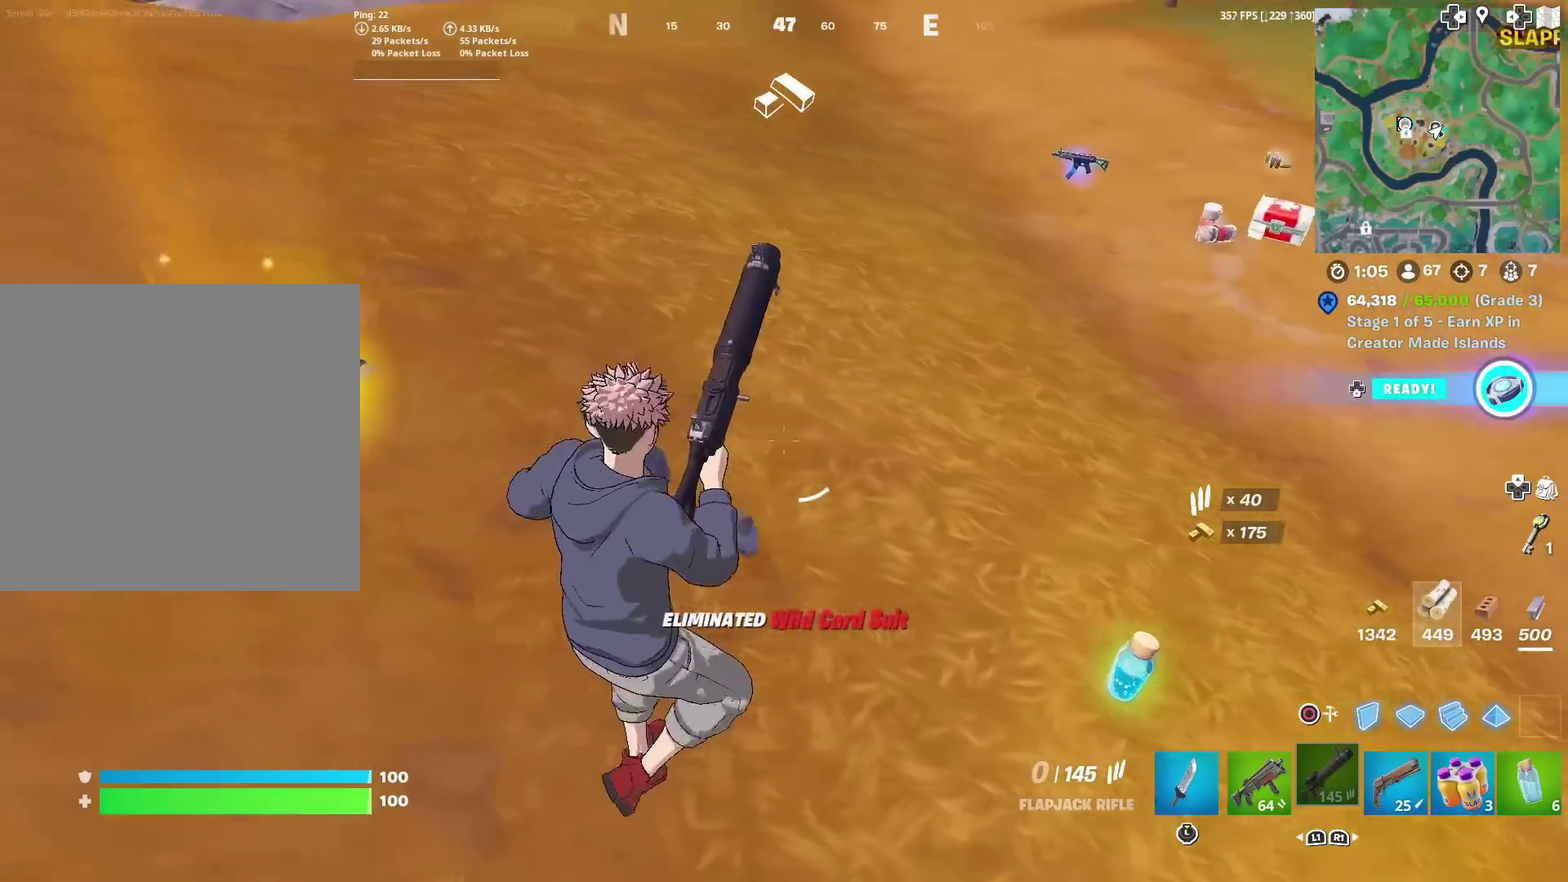
{"dt_ms": 601, "buttons": [], "left_stick": "up-right", "right_stick": "center", "events": [[250, "right_stick", "up-right"], [334, "left_stick", "up-right"], [350, "right_stick", "center"]]}
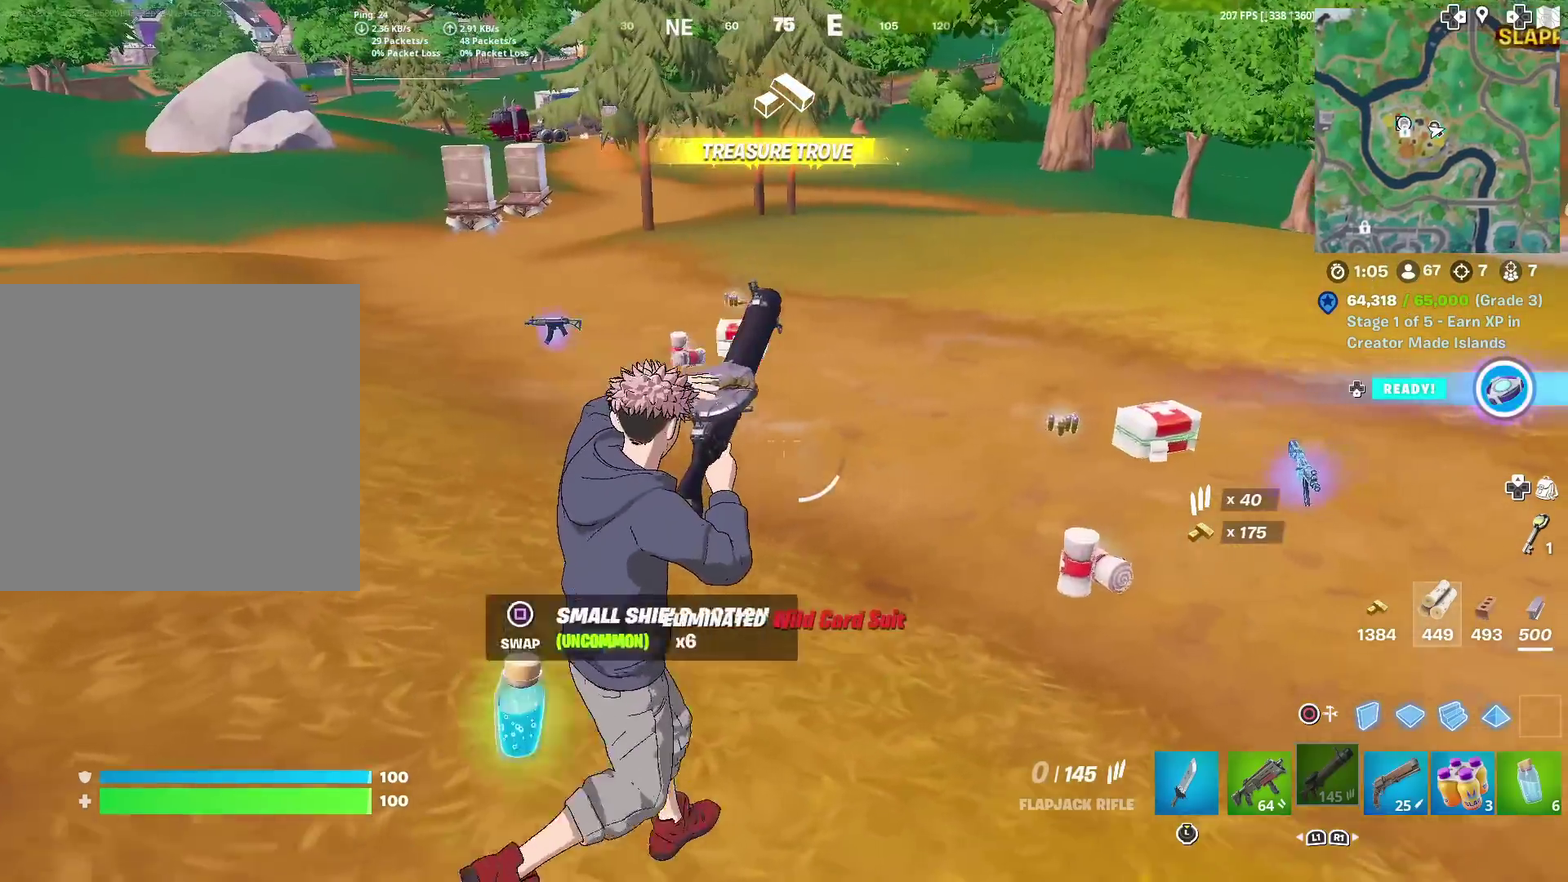
{"dt_ms": 500, "buttons": [], "left_stick": "up-right", "right_stick": "center", "events": []}
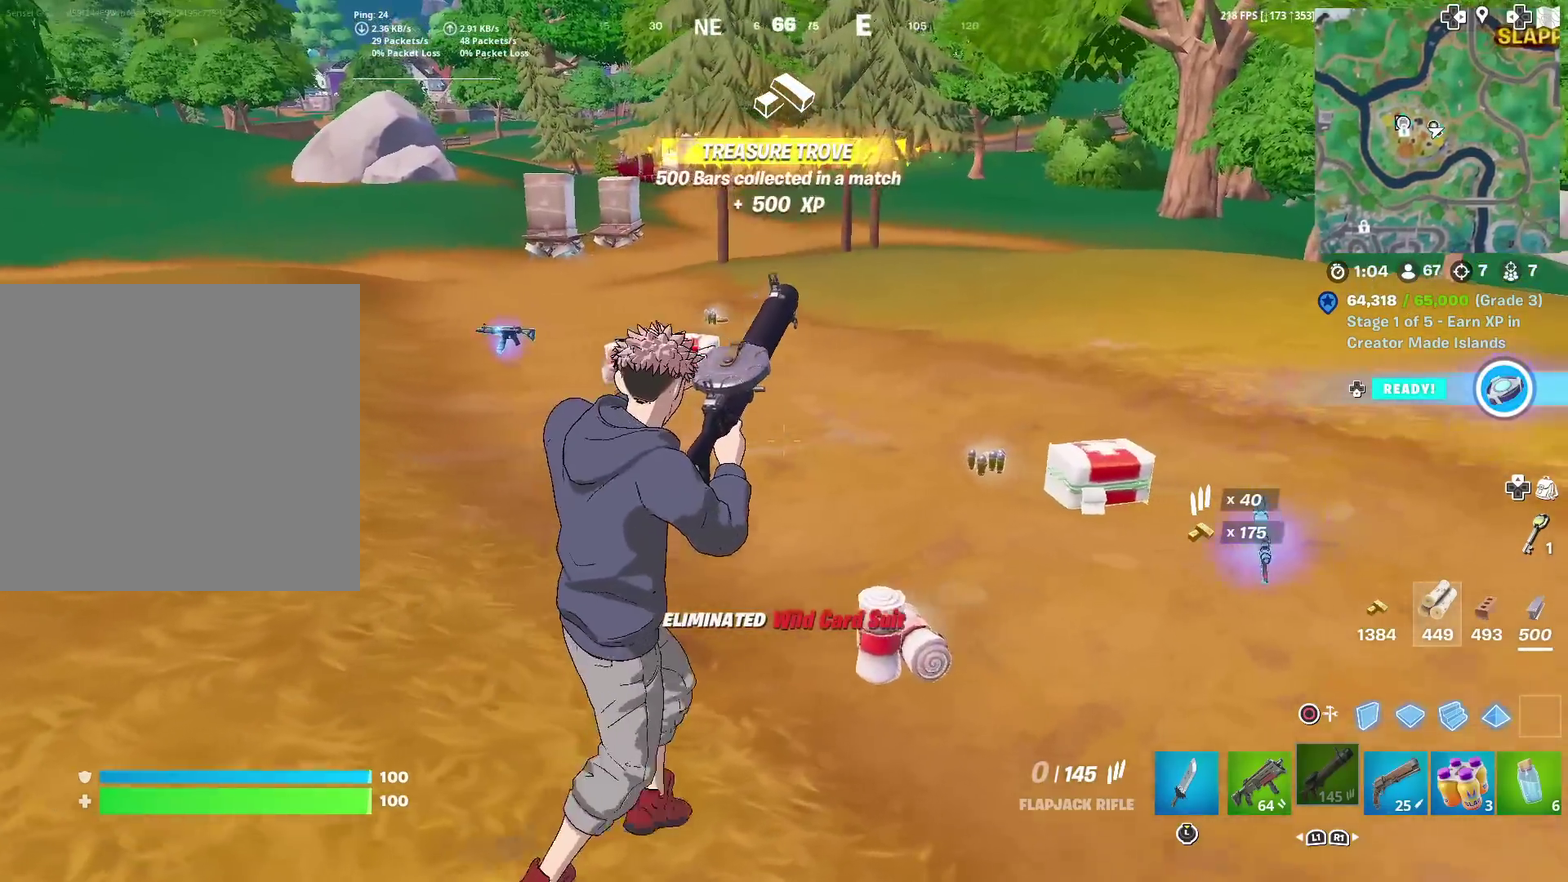
{"dt_ms": 501, "buttons": [], "left_stick": "right", "right_stick": "center", "events": [[33, "right_stick", "left"], [167, "right_stick", "center"], [350, "right_stick", "left"], [384, "left_stick", "right"], [450, "right_stick", "center"]]}
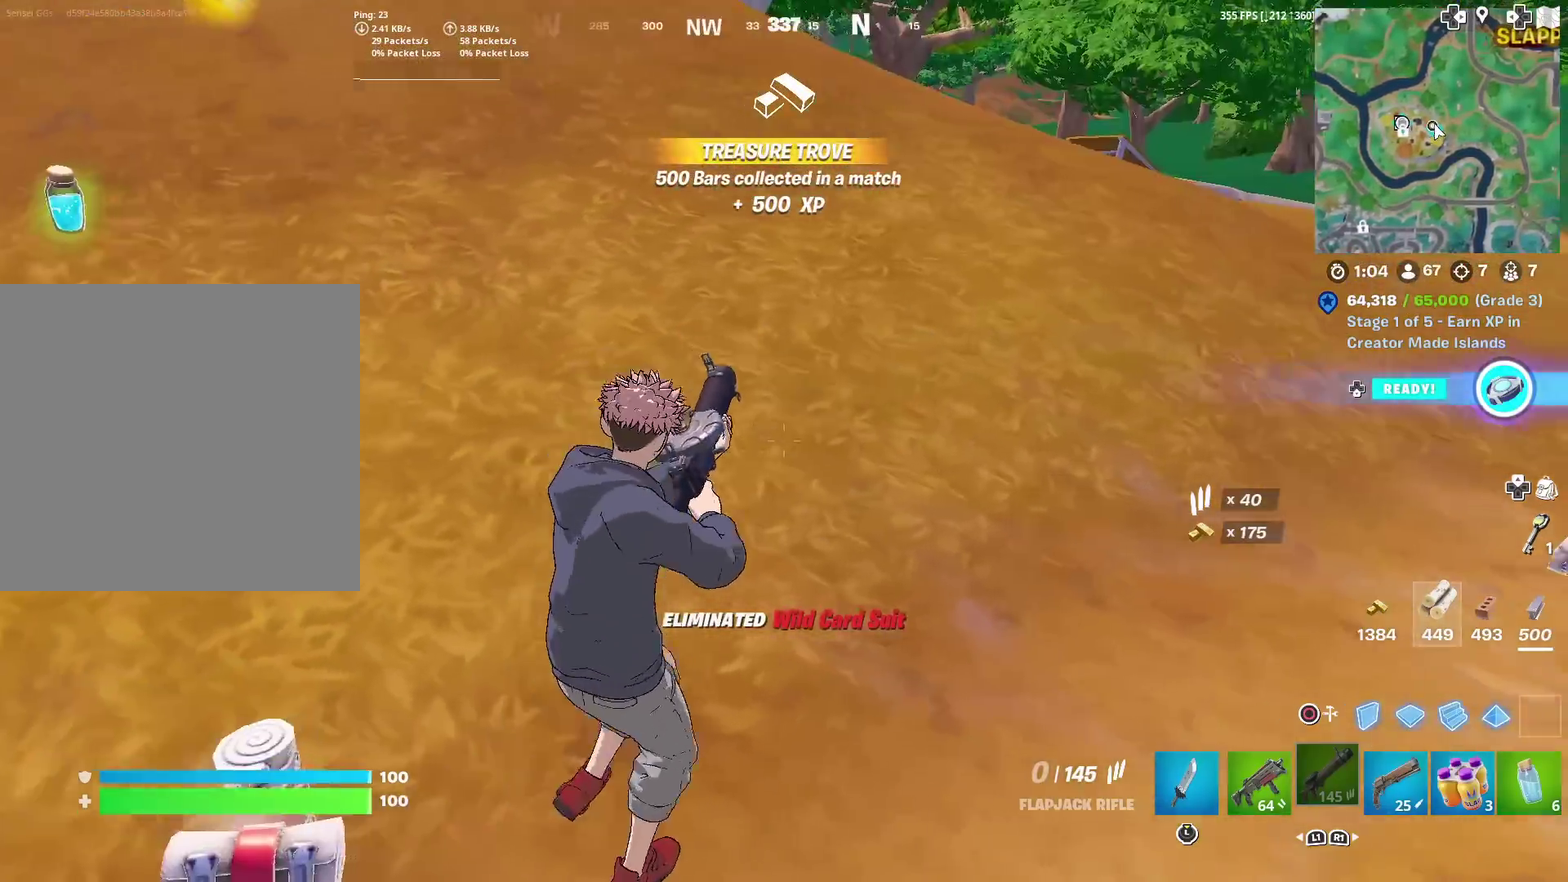
{"dt_ms": 500, "buttons": [], "left_stick": "up-right", "right_stick": "center", "events": [[50, "left_stick", "up-right"], [400, "R1", "down"], [483, "R1", "up"]]}
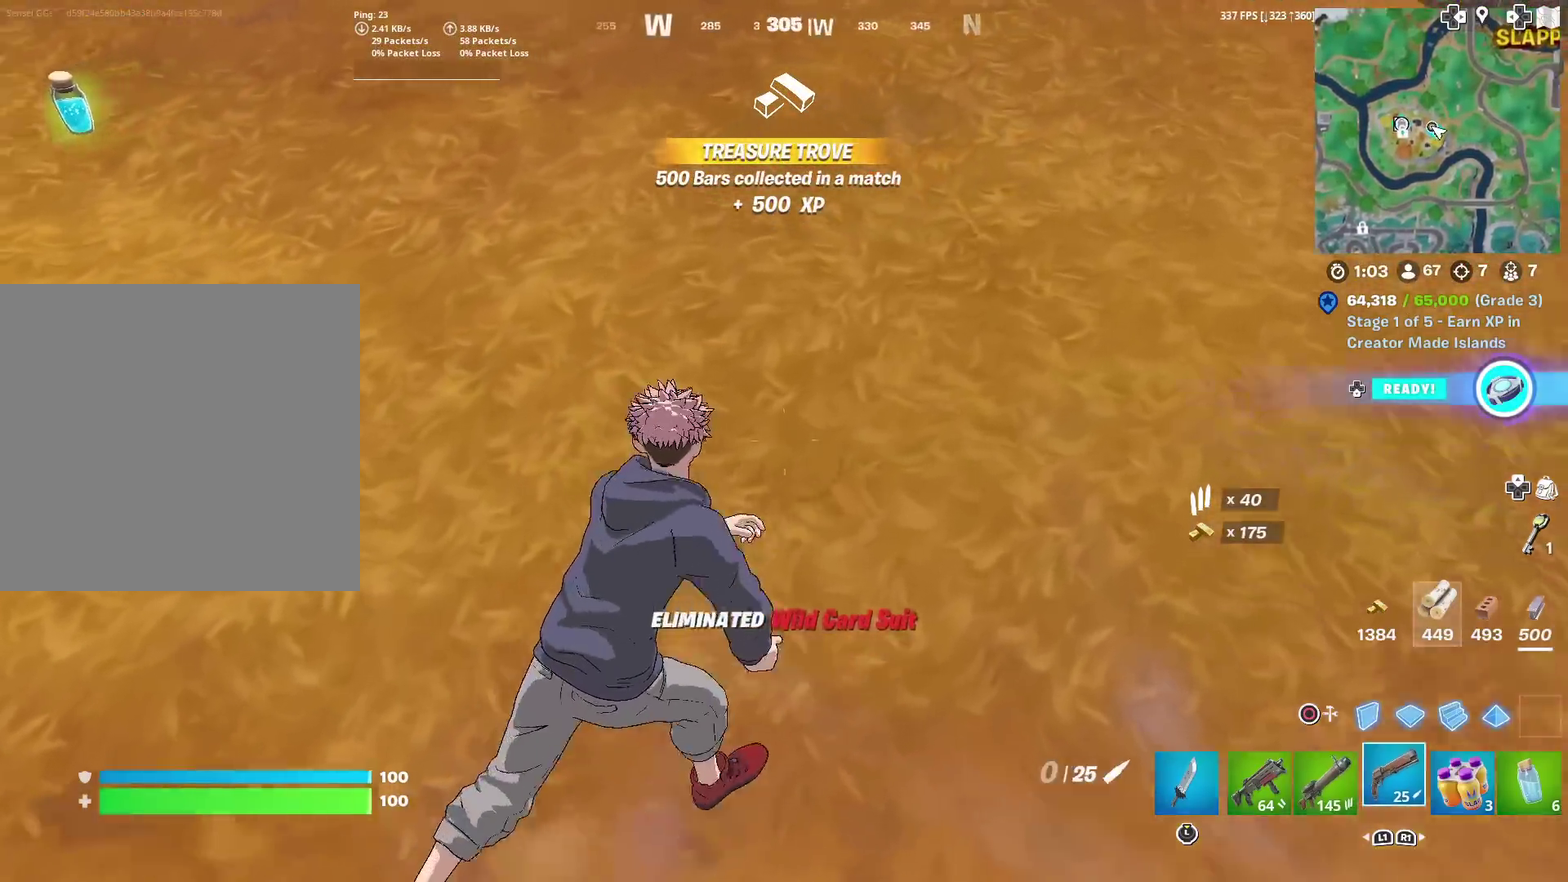
{"dt_ms": 400, "buttons": [], "left_stick": "up-left", "right_stick": "center", "events": [[17, "left_stick", "up"], [50, "R1", "down"], [150, "R1", "up"], [267, "left_stick", "up-left"], [300, "R2", "down"], [317, "right_stick", "left"], [384, "R2", "up"], [384, "right_stick", "center"]]}
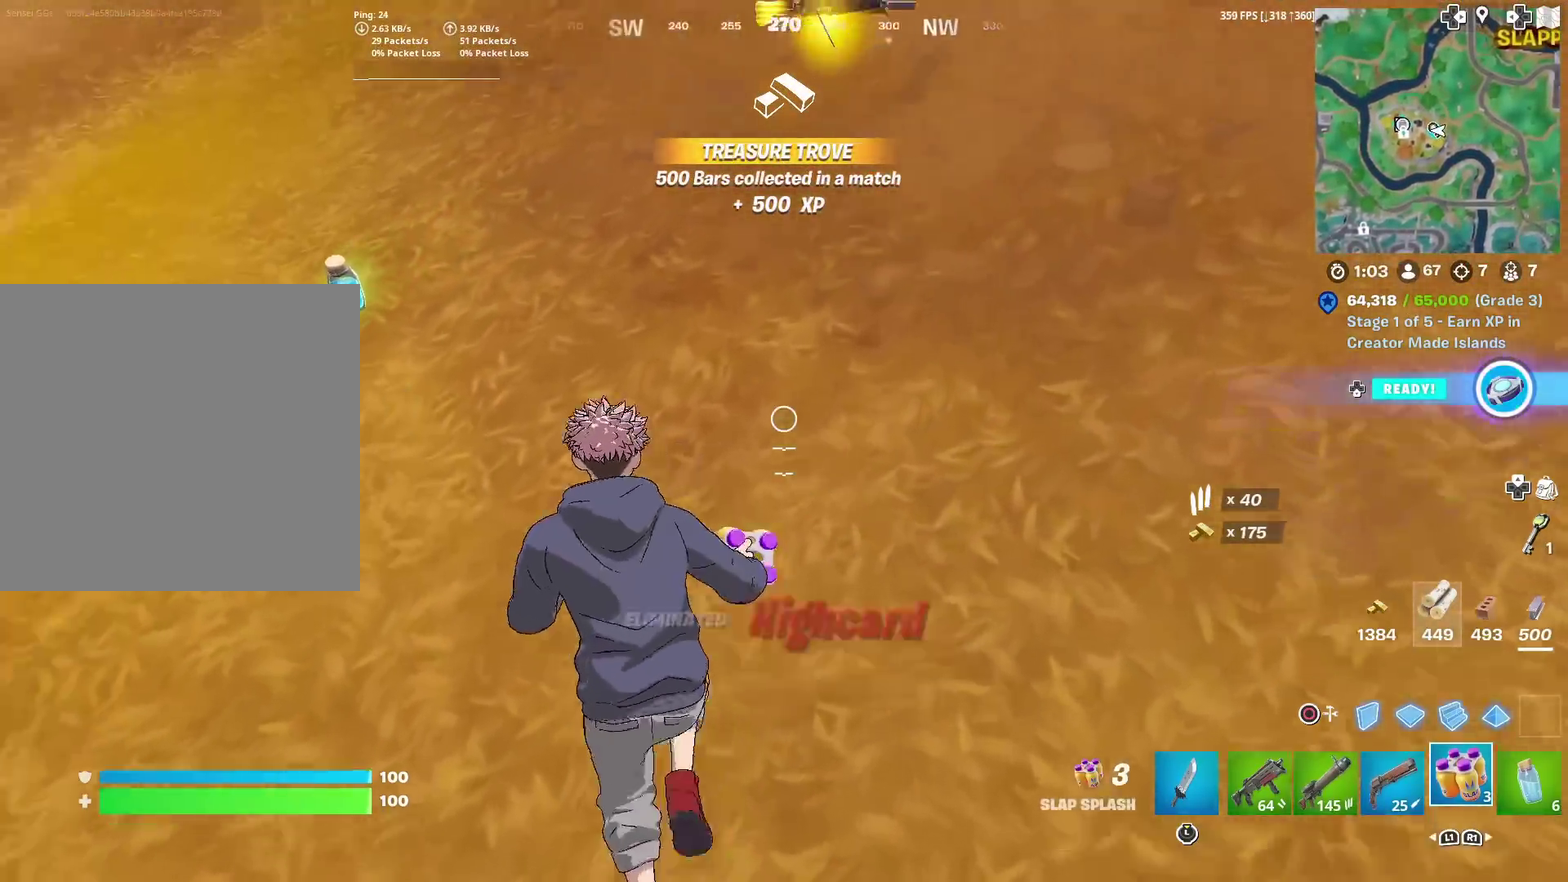
{"dt_ms": 584, "buttons": [], "left_stick": "down", "right_stick": "center"}
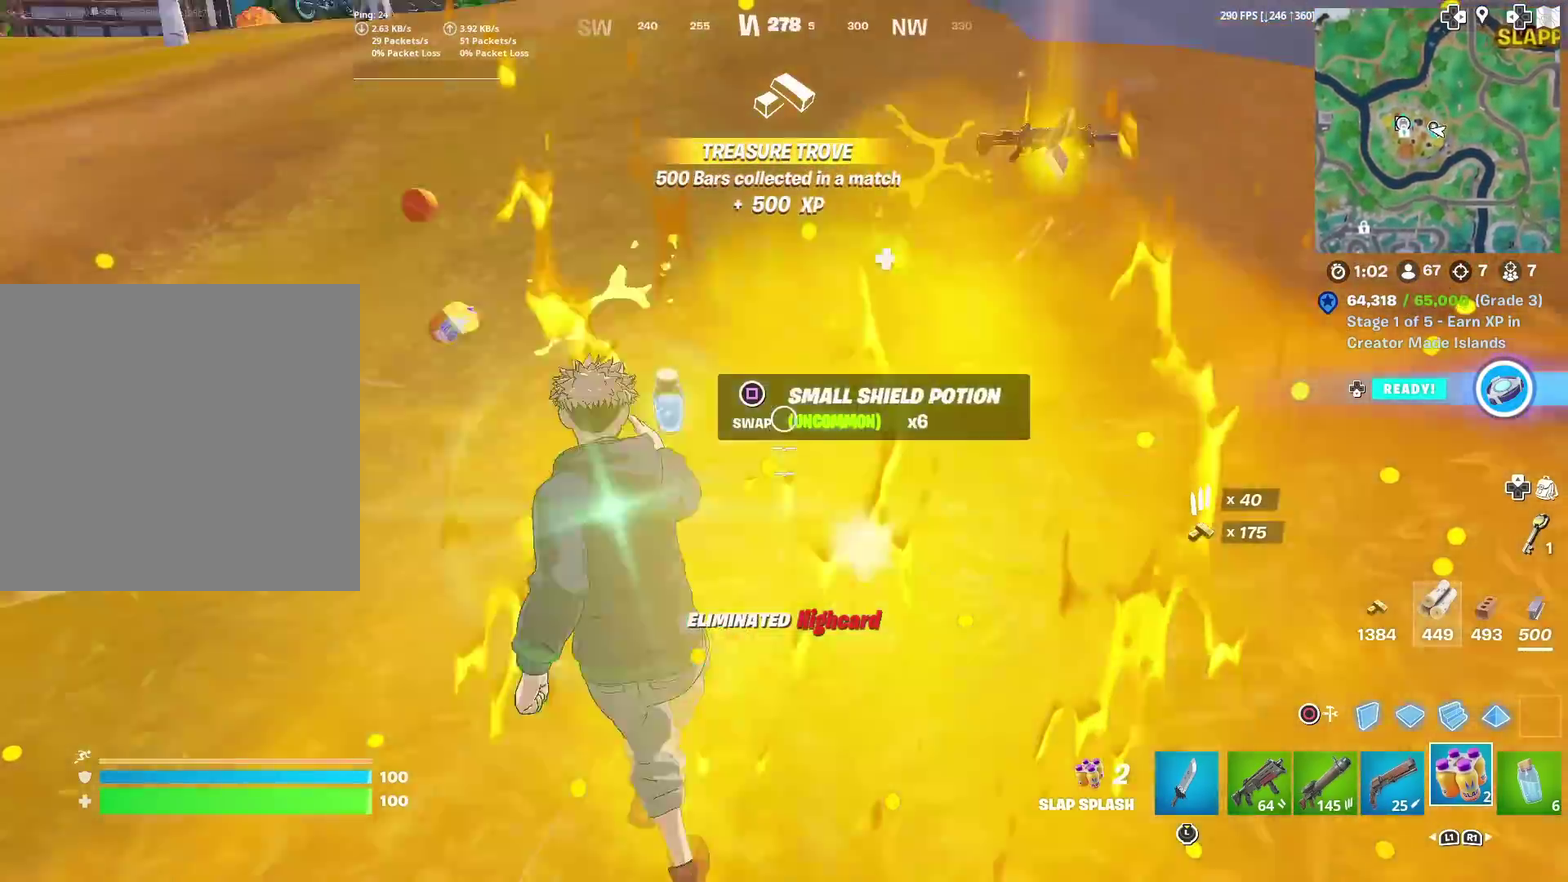
{"dt_ms": 301, "buttons": ["R2"], "left_stick": "right", "right_stick": "center"}
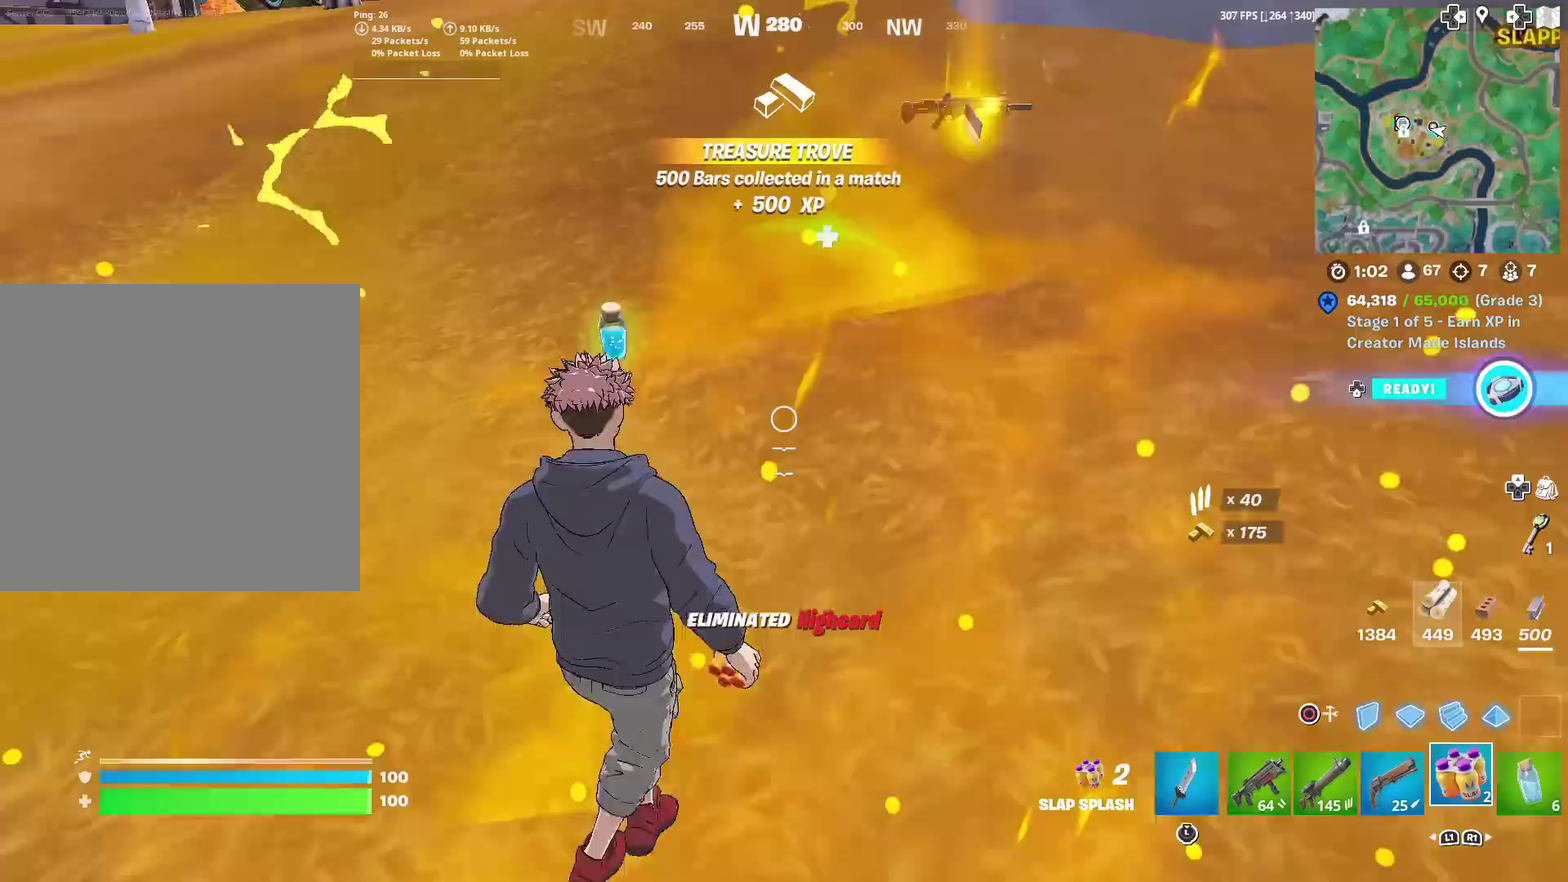
{"dt_ms": 901, "buttons": [], "left_stick": "right", "right_stick": "center", "events": [[50, "R2", "up"], [133, "R2", "down"], [233, "R2", "up"], [317, "R2", "down"], [417, "R2", "up"], [517, "R2", "down"], [617, "R2", "up"], [700, "R2", "down"], [767, "right_stick", "up"], [817, "R2", "up"], [834, "right_stick", "center"]]}
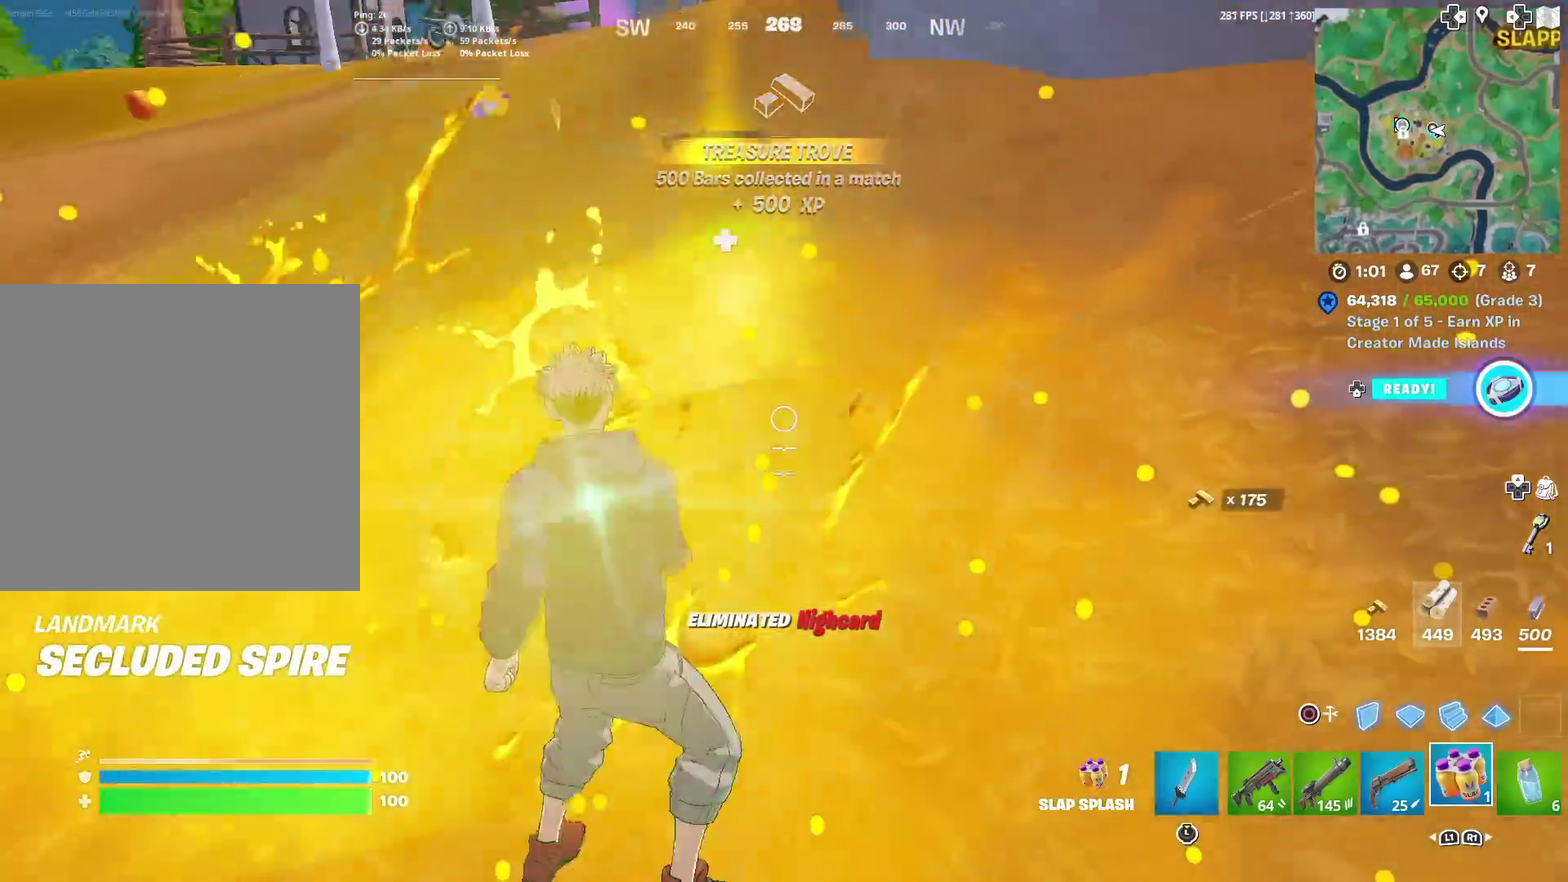
{"dt_ms": 300, "buttons": ["R2"], "left_stick": "up-right", "right_stick": "center", "events": [[33, "R2", "down"], [150, "R2", "up"], [216, "left_stick", "up-right"], [250, "R2", "down"]]}
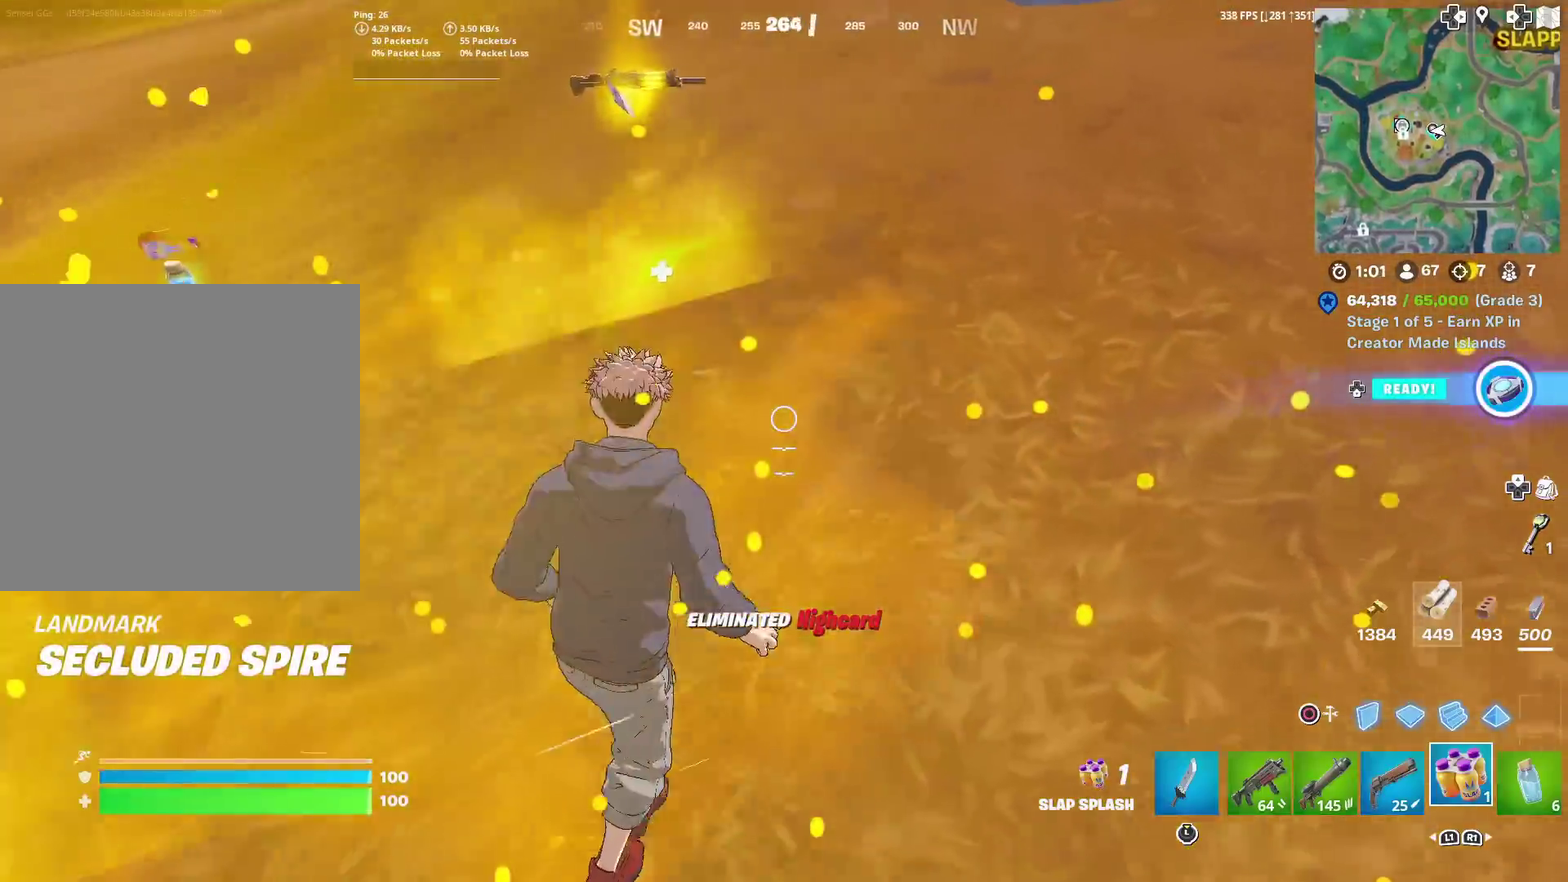
{"dt_ms": 701, "buttons": [], "left_stick": "up", "right_stick": "up", "events": [[33, "R2", "up"], [67, "left_stick", "up"], [133, "R2", "down"], [183, "left_stick", "up-left"], [233, "R2", "up"], [317, "R2", "down"], [400, "R2", "up"], [684, "left_stick", "up"], [701, "right_stick", "up"]]}
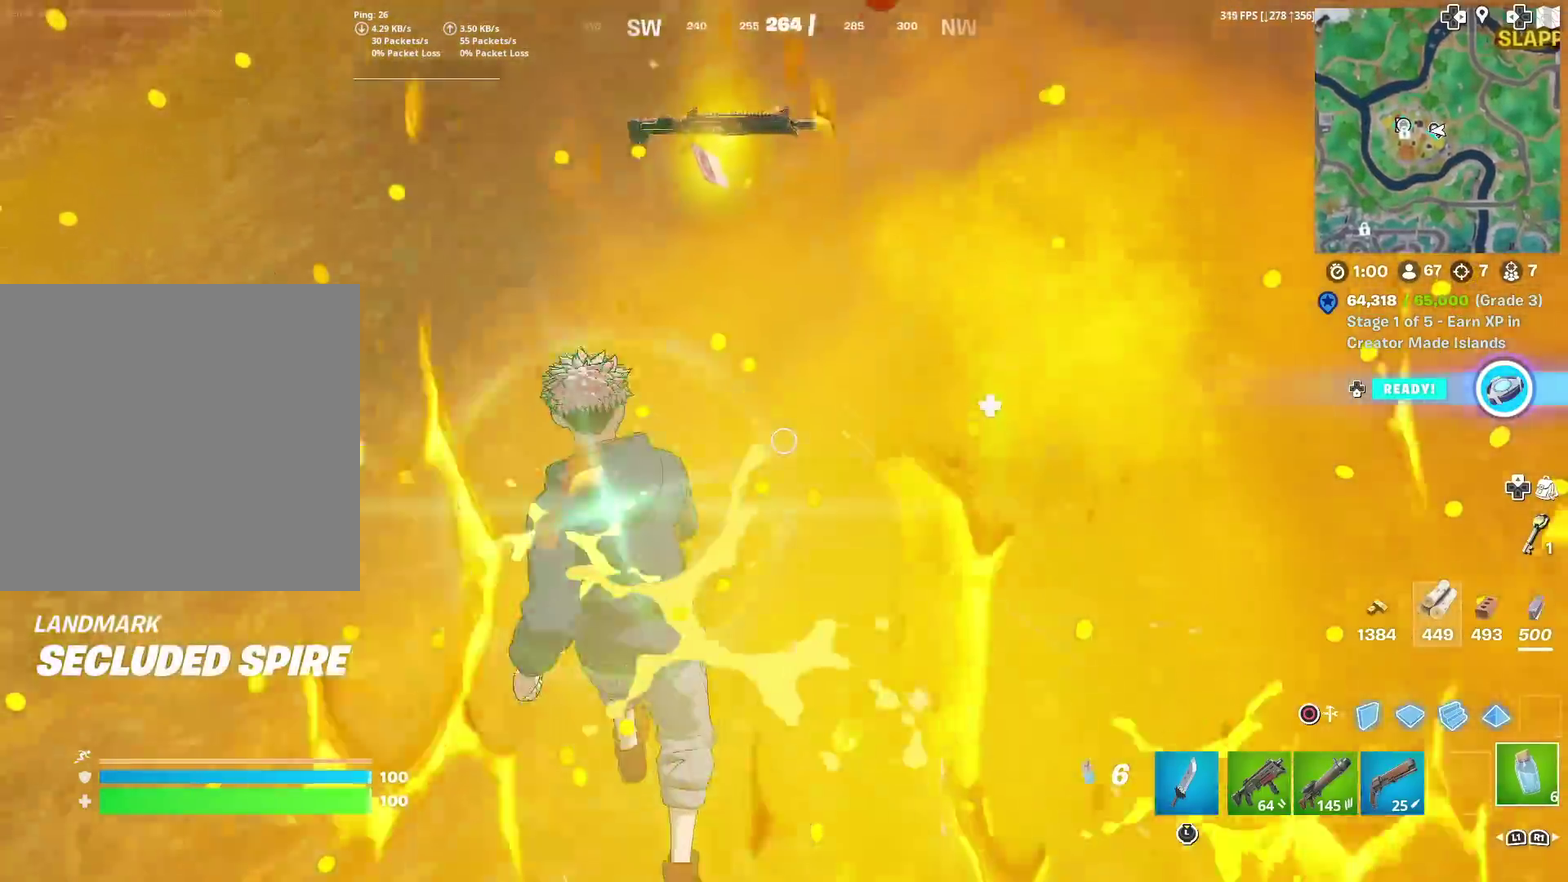
{"dt_ms": 300, "buttons": [], "left_stick": "up-left", "right_stick": "center", "events": [[66, "right_stick", "center"], [200, "SQUARE", "down"], [216, "left_stick", "up-left"], [266, "SQUARE", "up"]]}